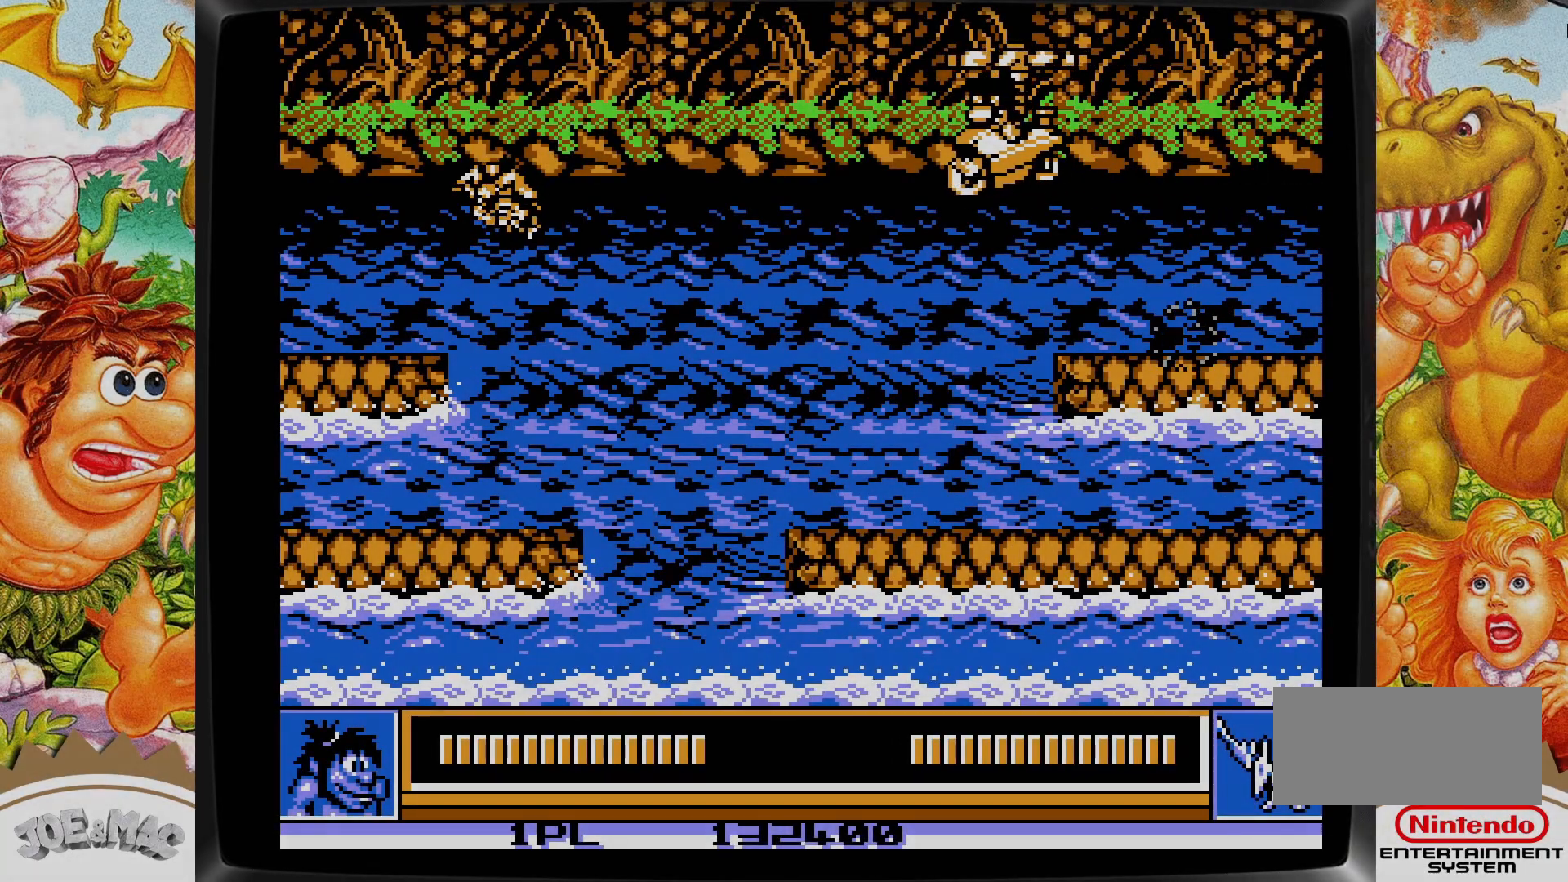
Gameplay with a controller (Nintendo layout); each line is a JSON object with the inputs held at the frame after it. "events" lists button and stick changes between this image and that frame as [ms after this image, input, new state], when the widget could be followed in between. Not read: L3 R3.
{"buttons": ["DPAD_LEFT"], "events": [[133, "B", "down"], [217, "B", "up"], [283, "B", "down"], [367, "DPAD_RIGHT", "up"], [383, "B", "up"], [383, "DPAD_UP", "up"], [400, "DPAD_LEFT", "down"], [433, "DPAD_UP", "down"], [483, "DPAD_UP", "up"]]}
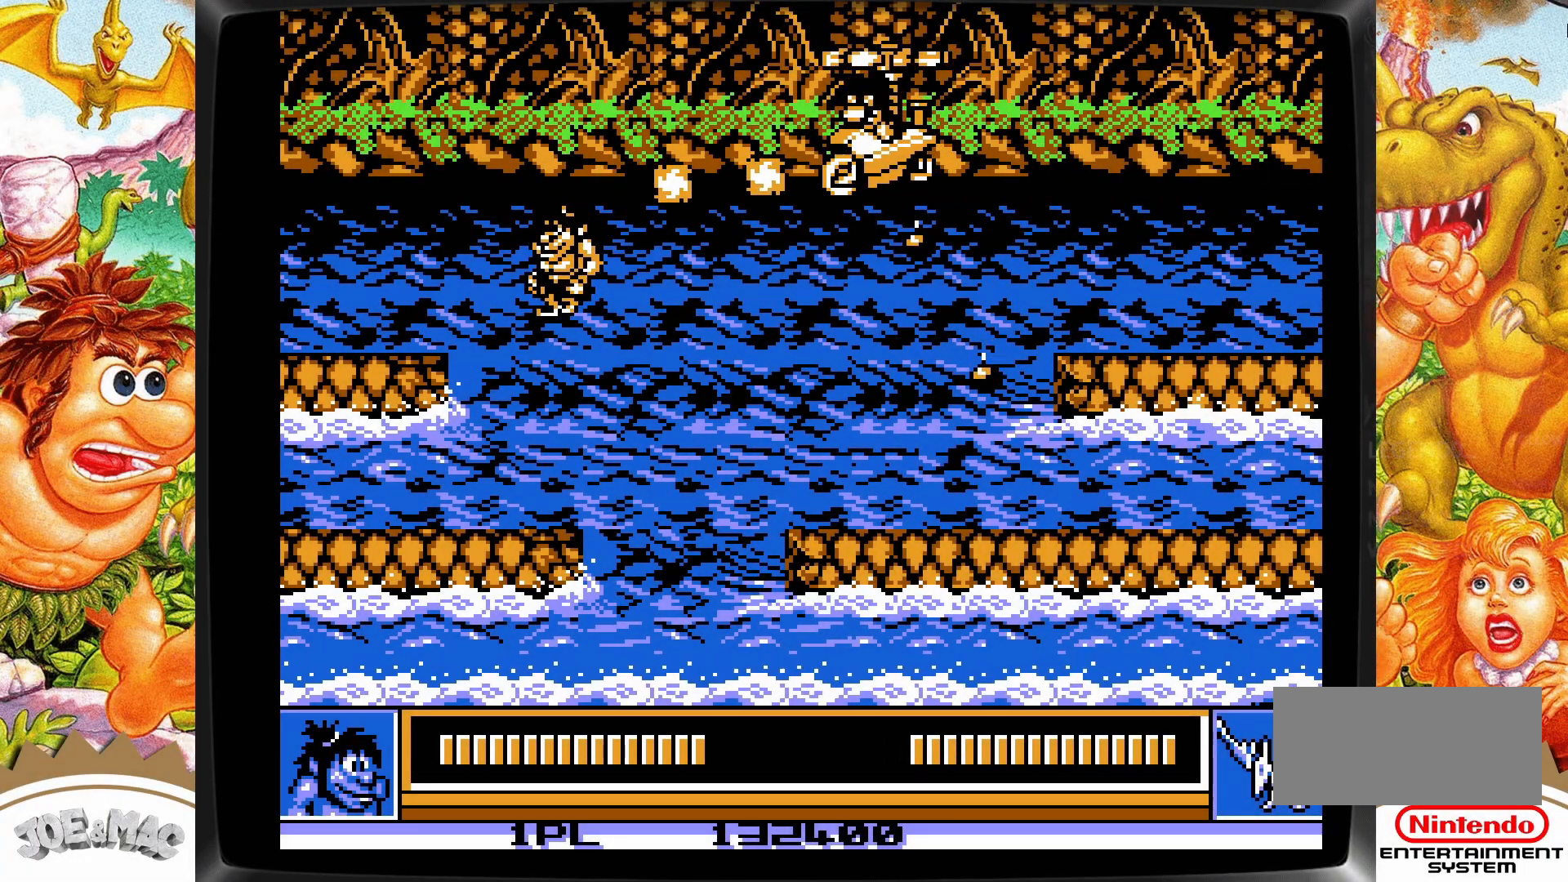
{"buttons": ["A", "DPAD_UP", "DPAD_LEFT"], "events": [[133, "DPAD_UP", "down"], [400, "A", "down"]]}
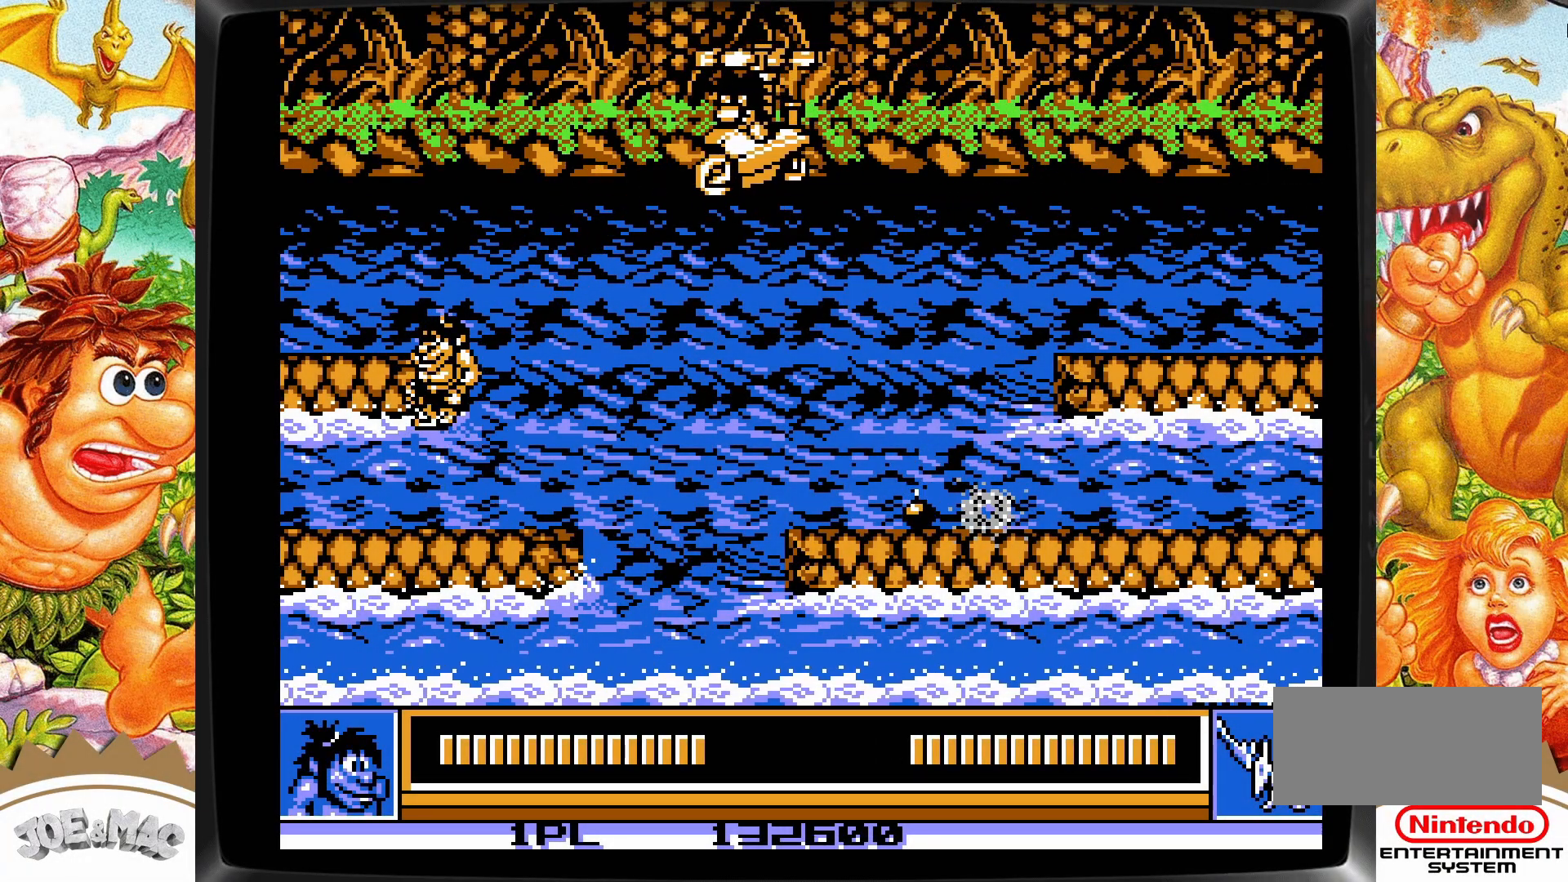
{"buttons": [], "events": [[100, "A", "up"], [100, "DPAD_LEFT", "up"], [150, "DPAD_RIGHT", "down"], [250, "B", "down"], [250, "DPAD_UP", "up"], [283, "DPAD_RIGHT", "up"], [317, "B", "up"], [400, "B", "down"], [467, "B", "up"]]}
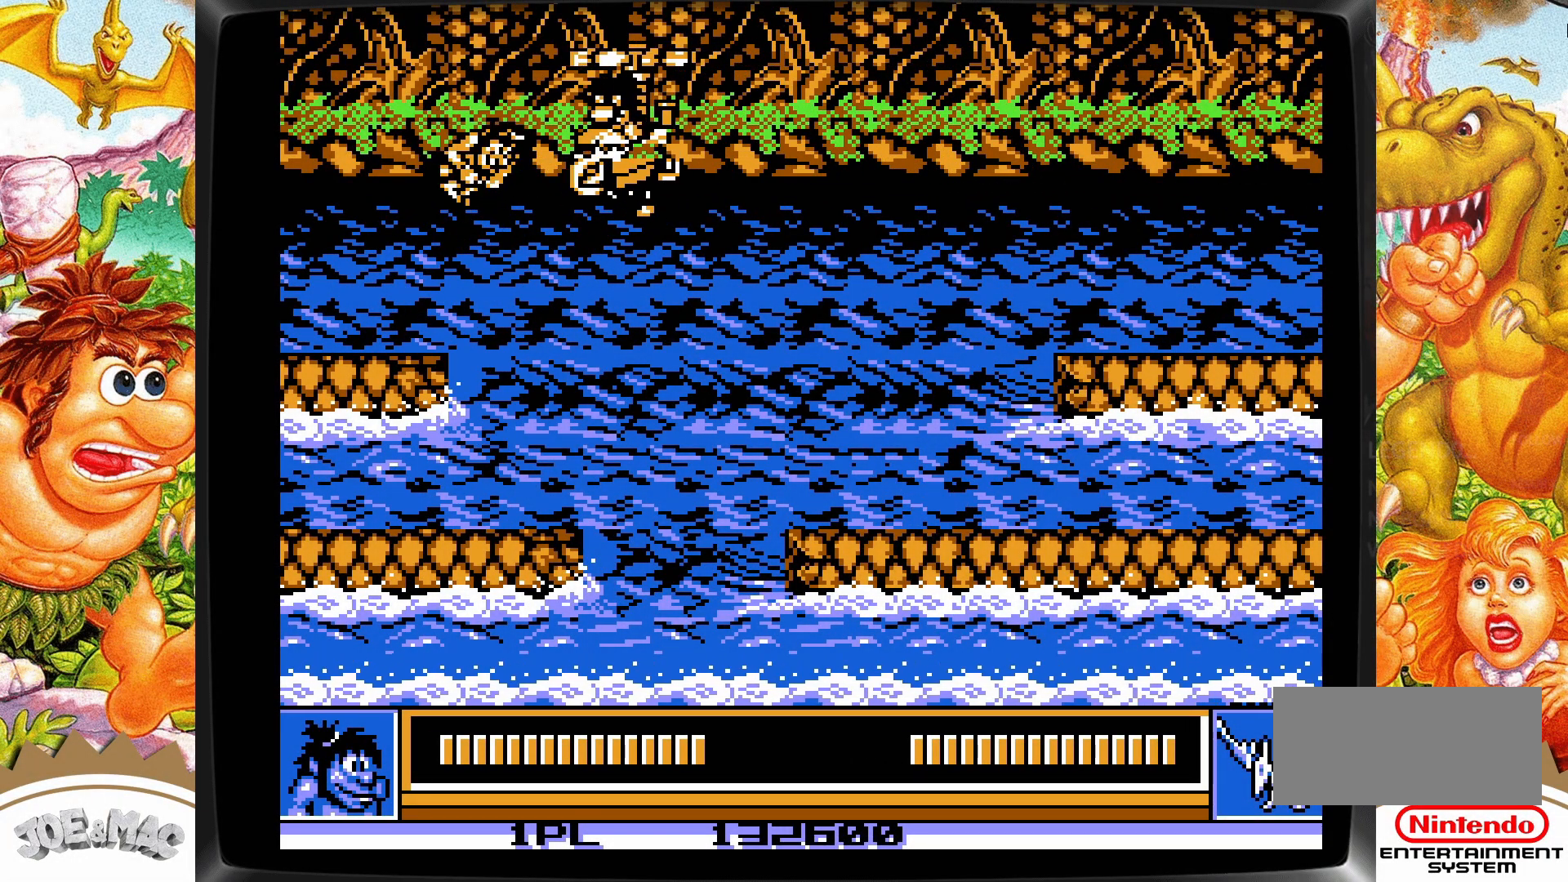
{"buttons": [], "events": [[33, "B", "down"], [117, "B", "up"], [167, "B", "down"], [250, "B", "up"]]}
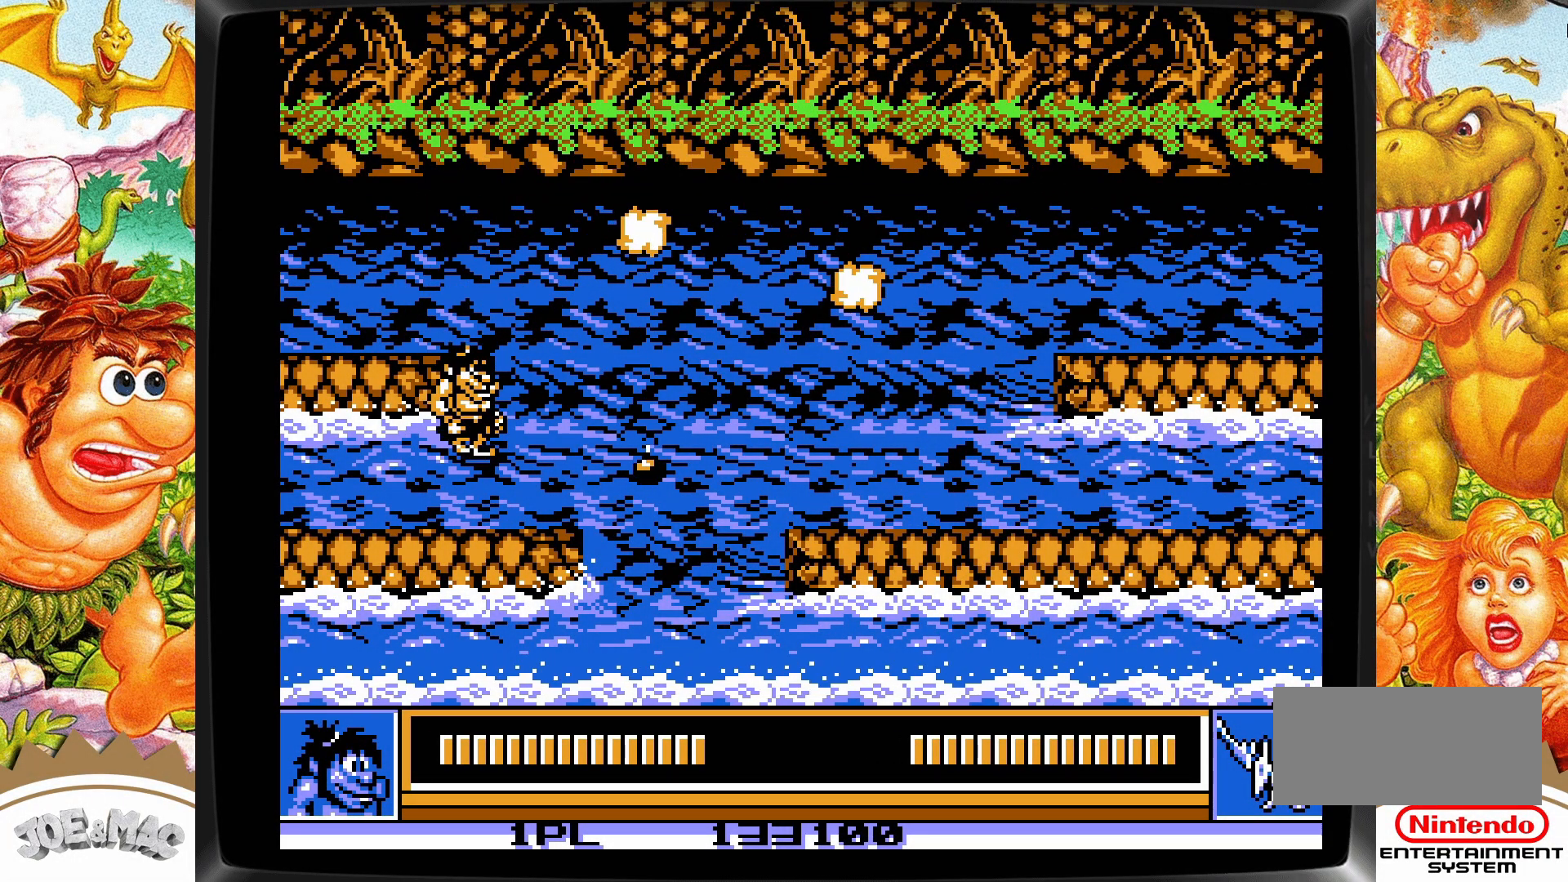
{"buttons": ["DPAD_UP", "DPAD_RIGHT"], "events": [[50, "DPAD_RIGHT", "down"], [183, "DPAD_UP", "down"], [333, "A", "down"], [483, "A", "up"]]}
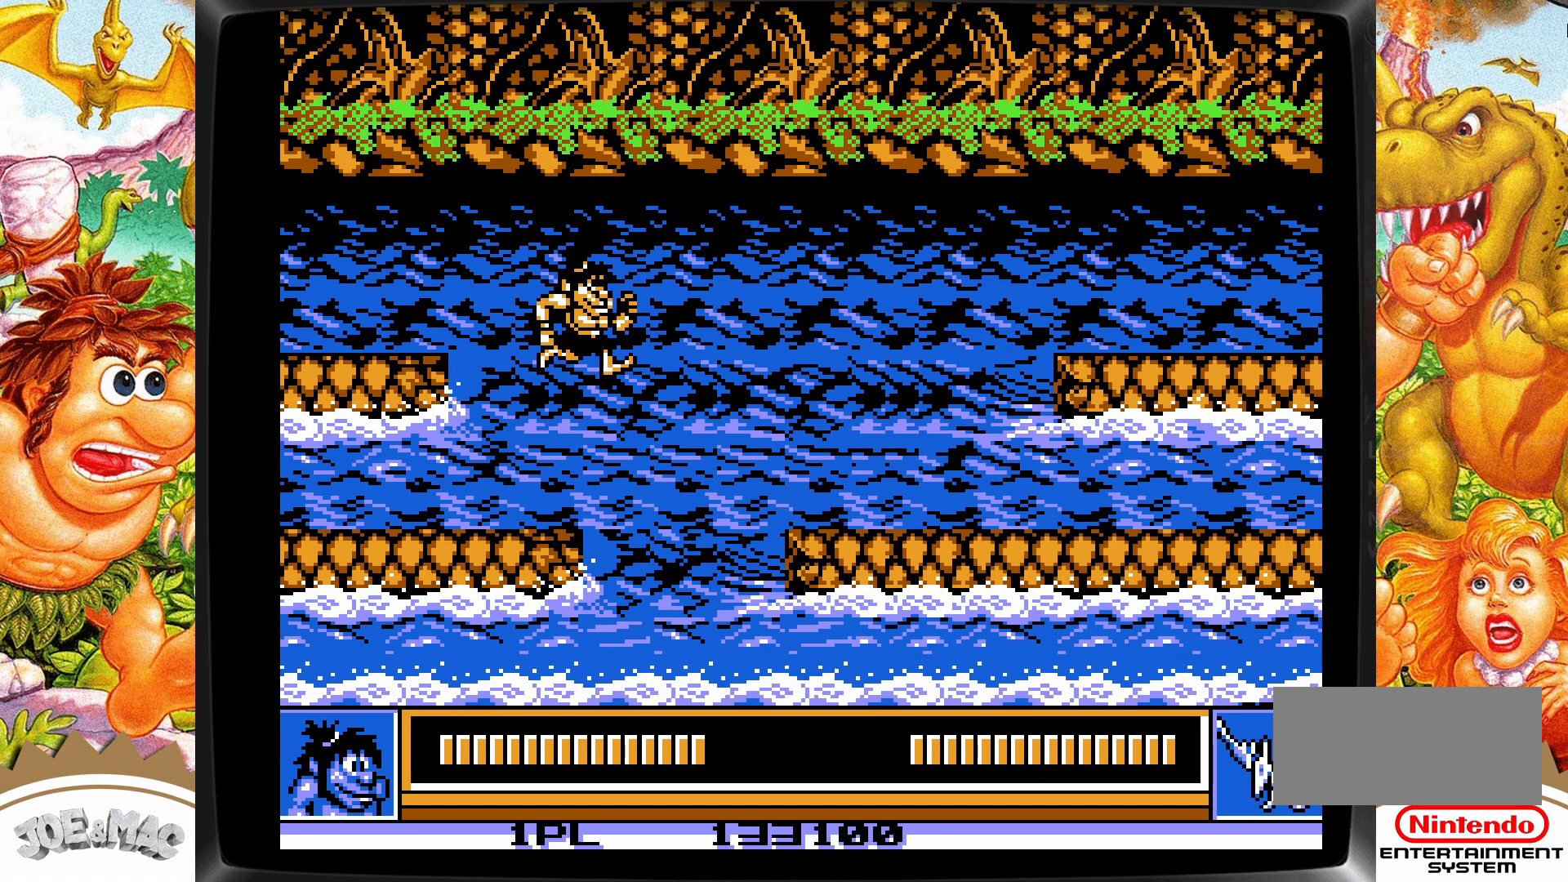
{"buttons": ["B", "DPAD_UP", "DPAD_RIGHT"], "events": [[350, "B", "down"], [433, "B", "up"], [500, "B", "down"]]}
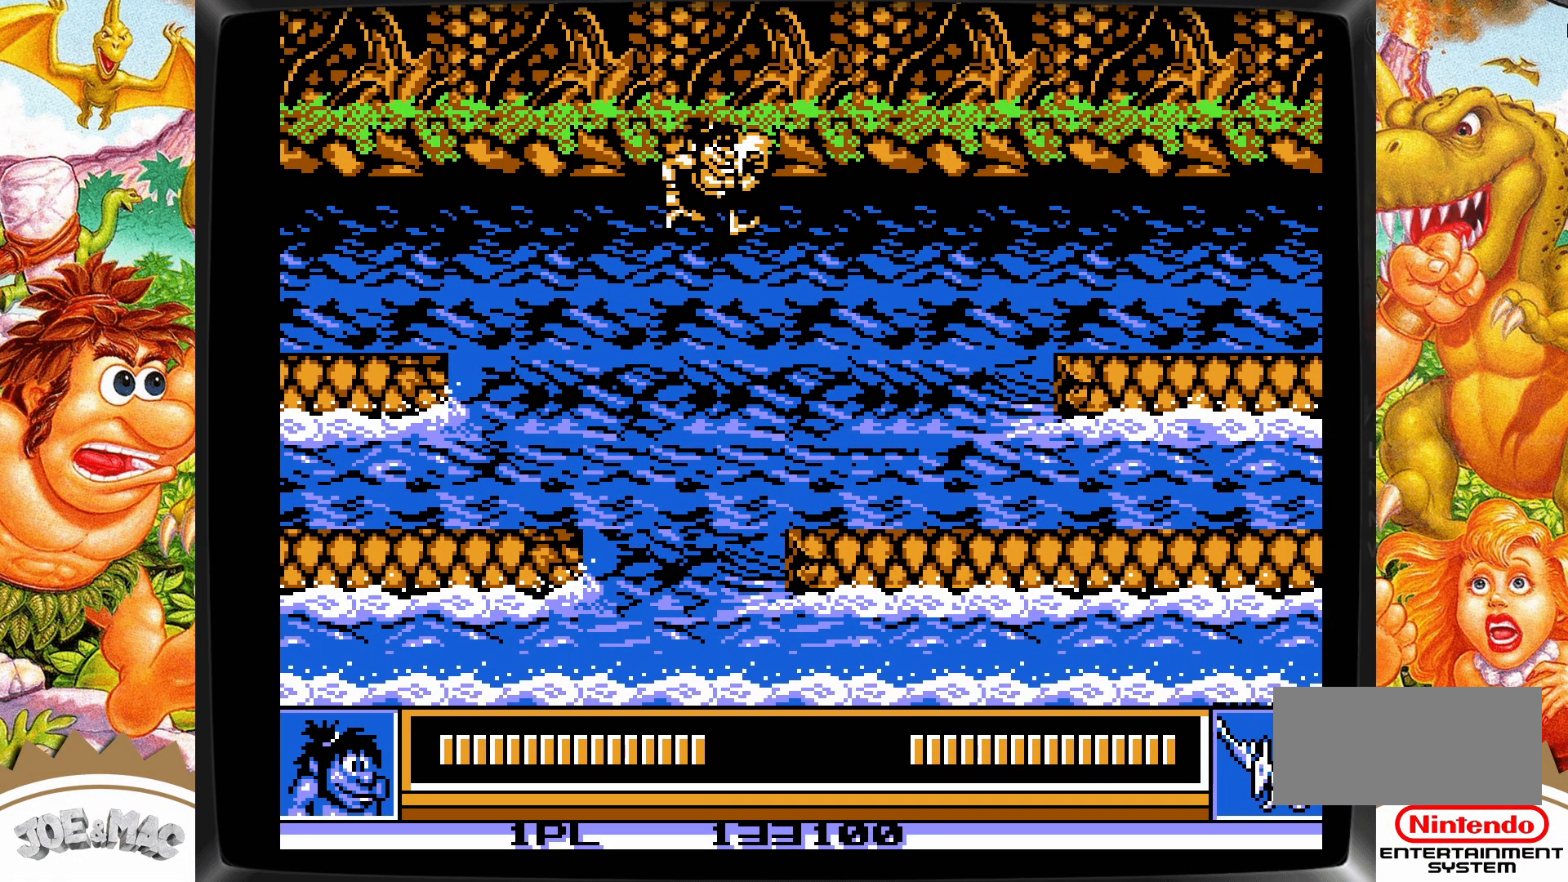
{"buttons": ["DPAD_RIGHT"], "events": [[83, "B", "up"], [83, "DPAD_UP", "up"]]}
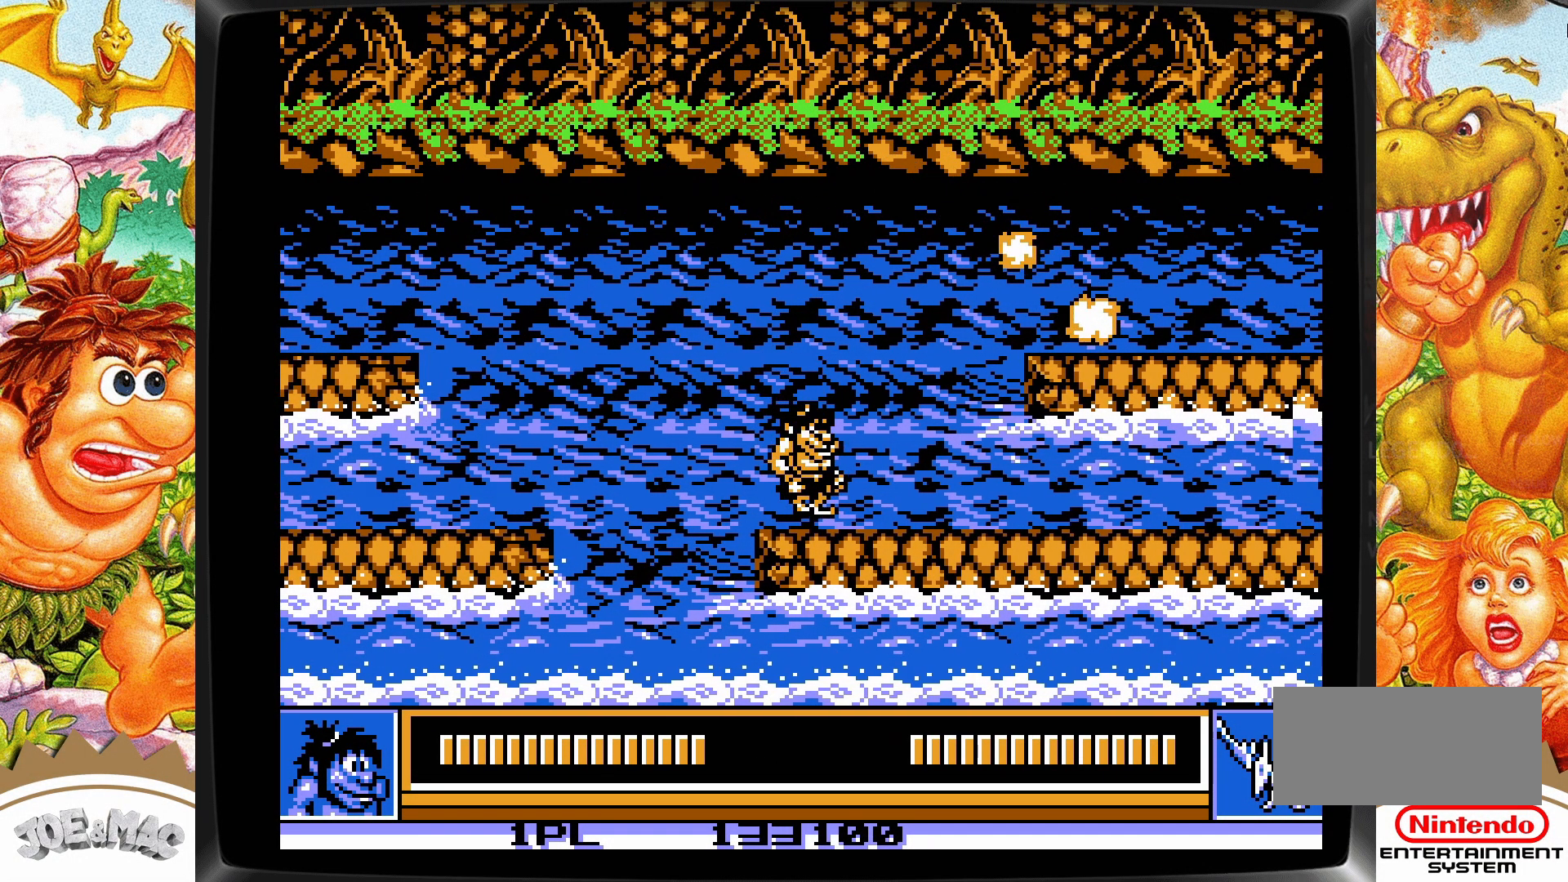
{"buttons": ["DPAD_RIGHT"], "events": []}
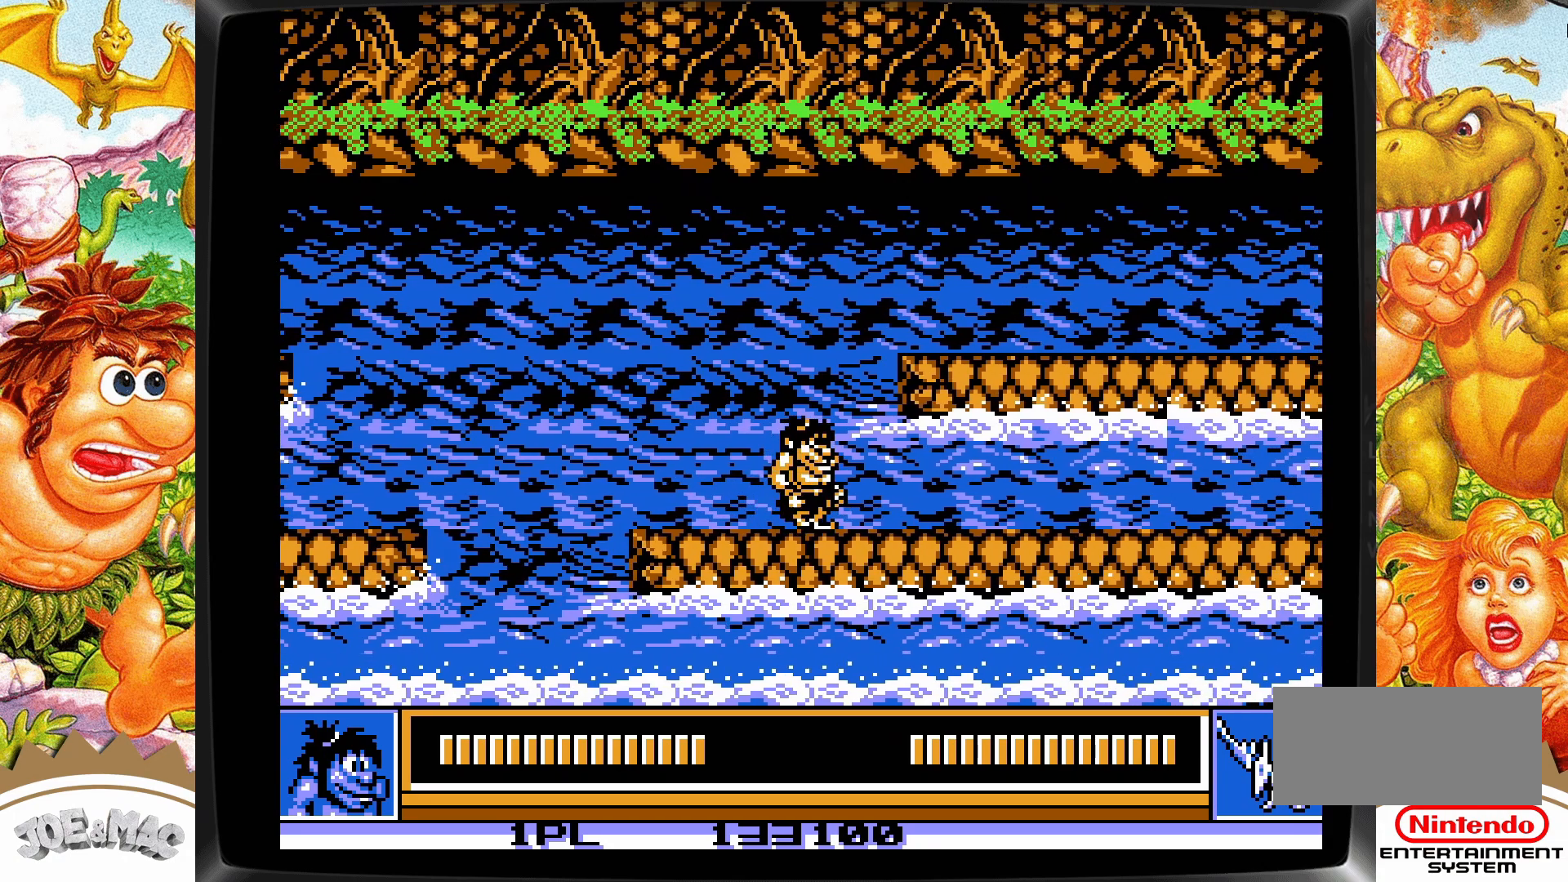
{"buttons": ["DPAD_RIGHT"], "events": []}
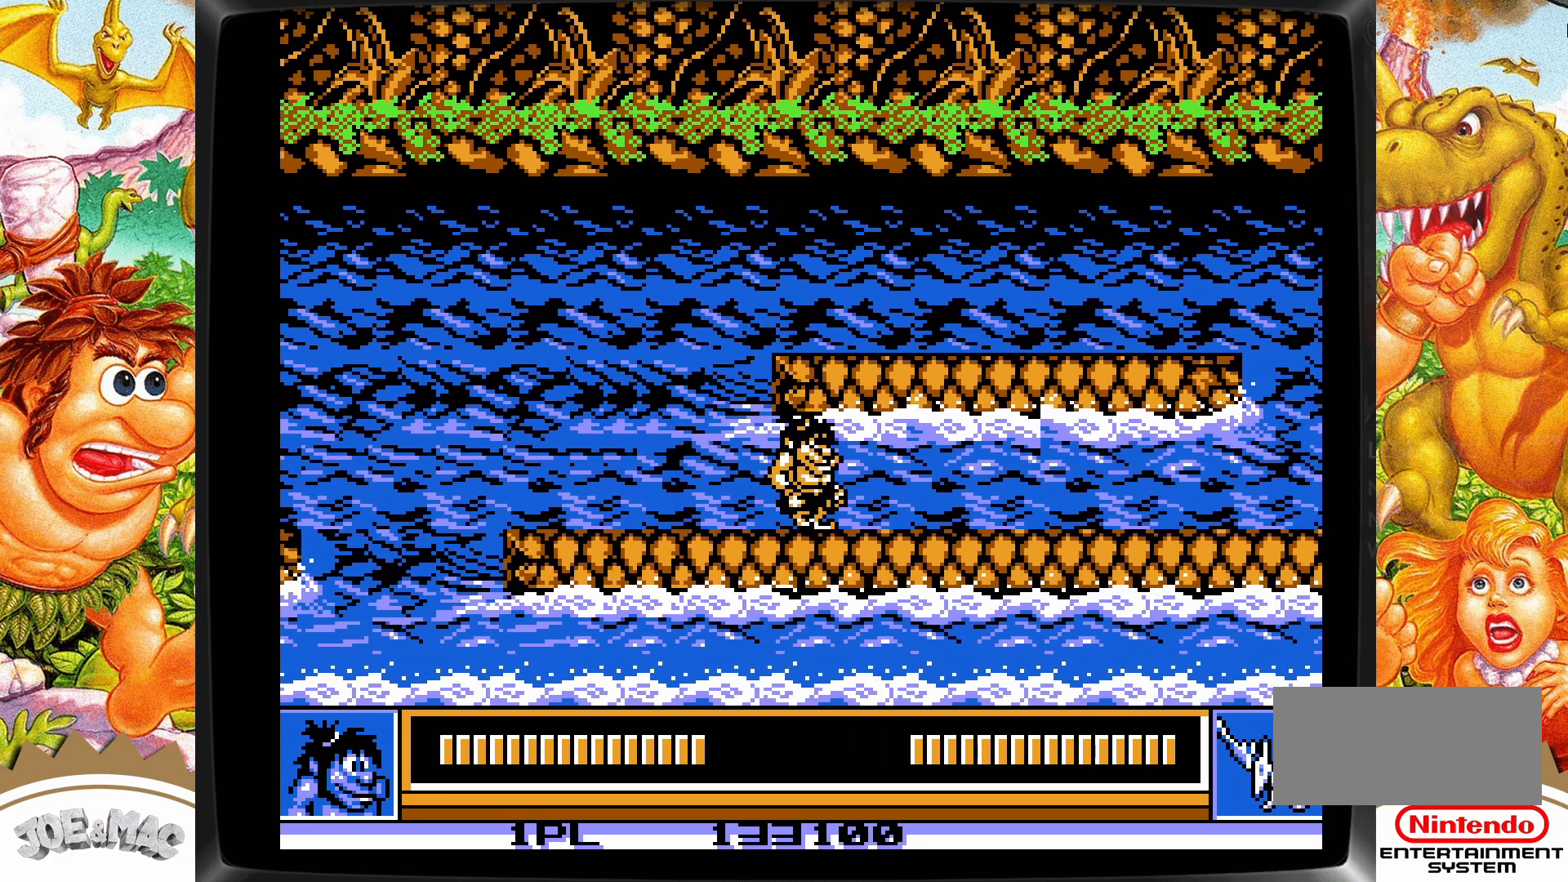
{"buttons": ["DPAD_RIGHT"], "events": []}
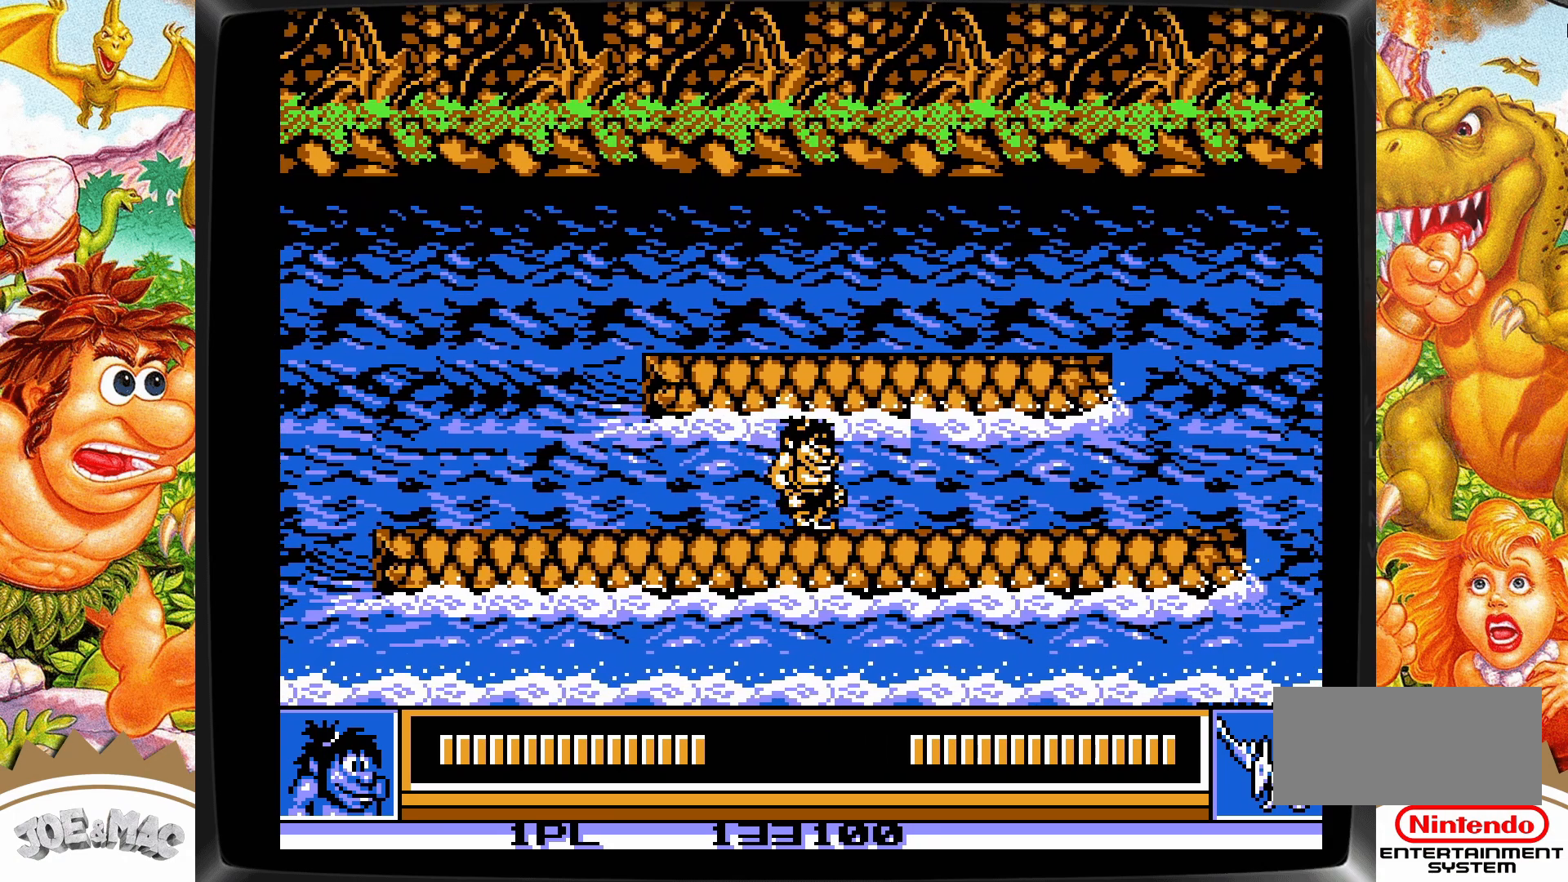
{"buttons": ["DPAD_RIGHT"], "events": []}
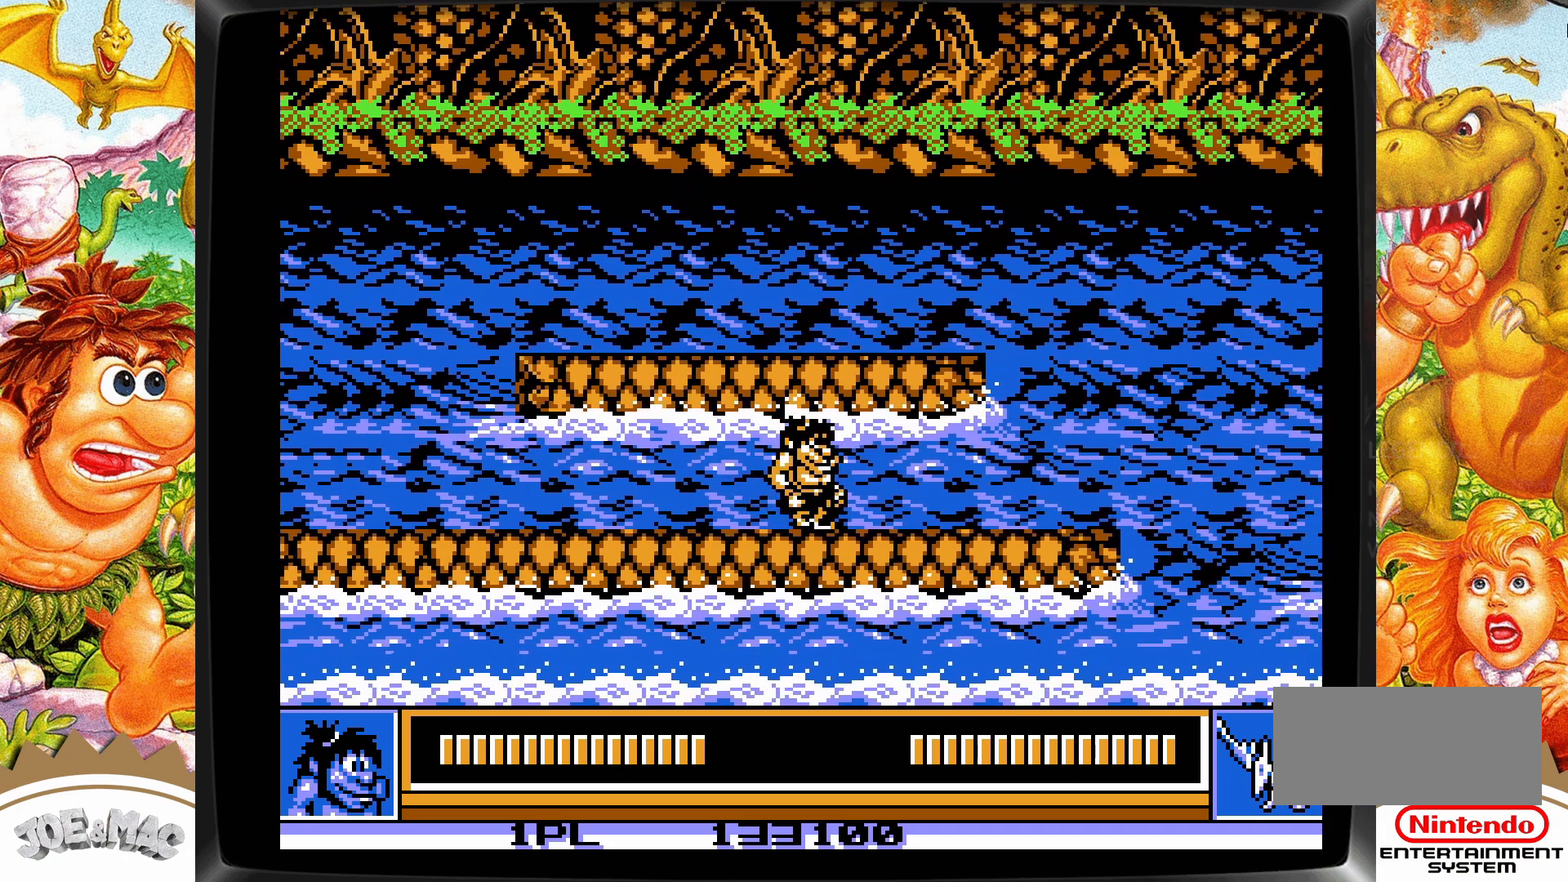
{"buttons": ["DPAD_RIGHT"], "events": []}
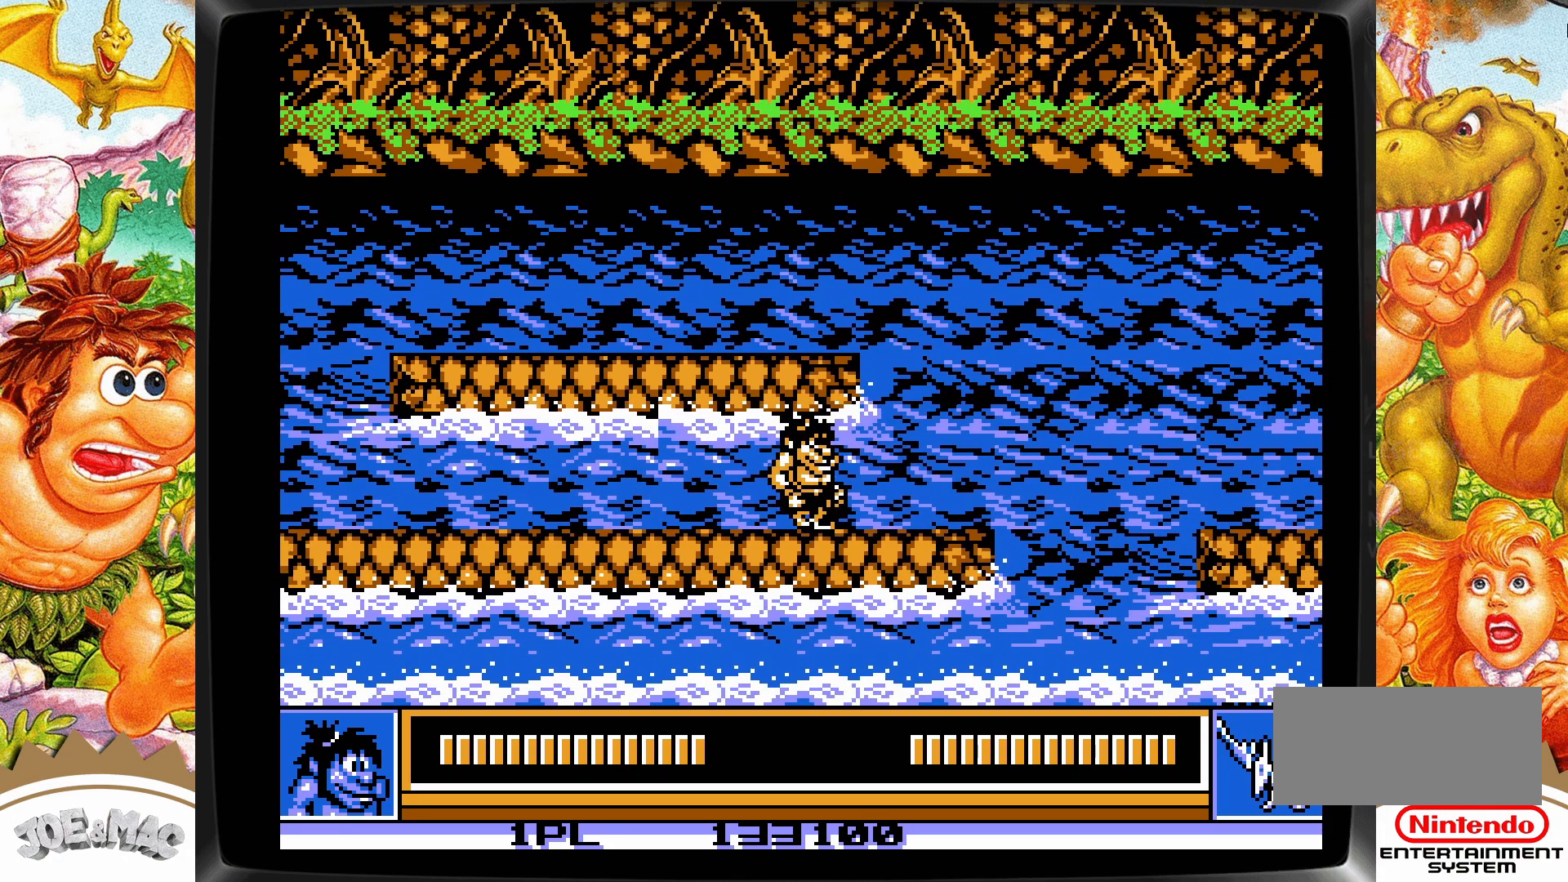
{"buttons": ["DPAD_UP", "DPAD_RIGHT"], "events": [[350, "DPAD_UP", "down"]]}
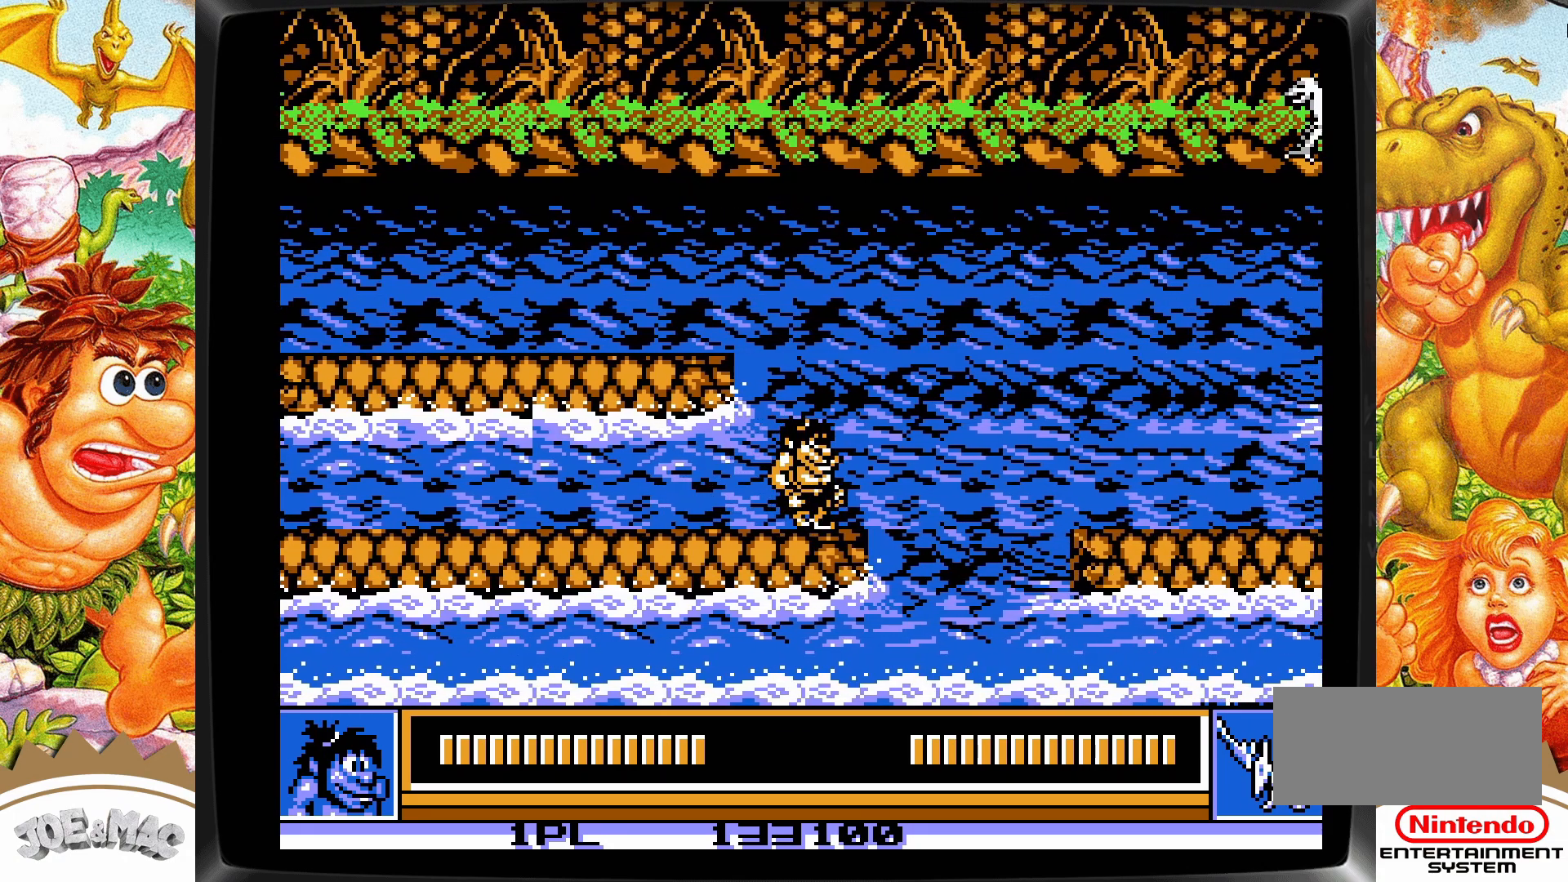
{"buttons": ["DPAD_UP", "DPAD_LEFT"], "events": [[83, "A", "down"], [350, "A", "up"], [400, "DPAD_LEFT", "down"], [400, "DPAD_RIGHT", "up"]]}
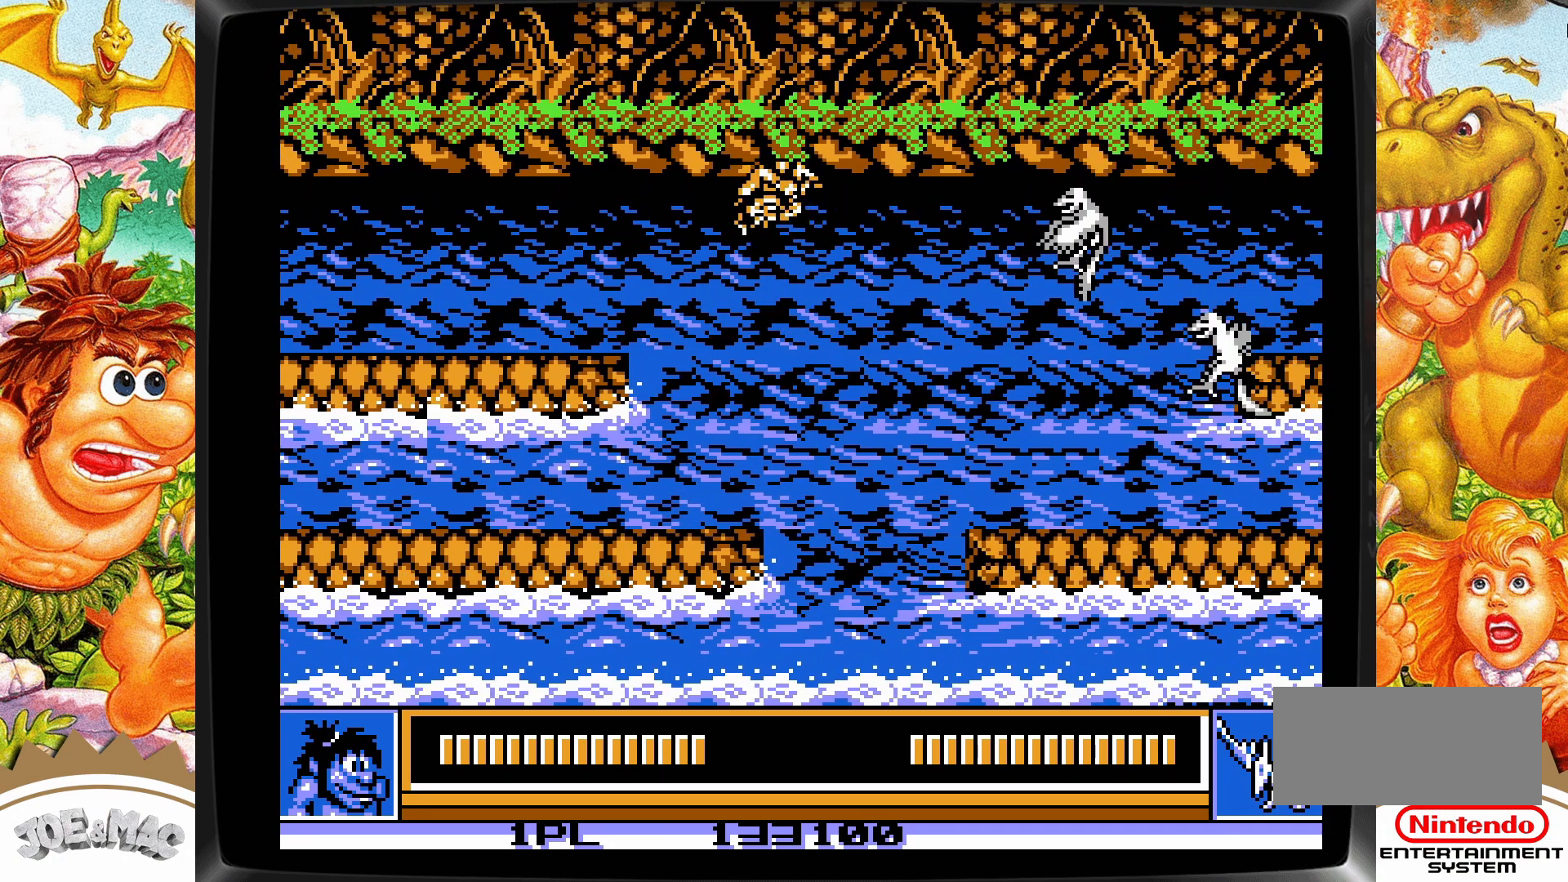
{"buttons": ["DPAD_LEFT"], "events": [[100, "DPAD_UP", "up"]]}
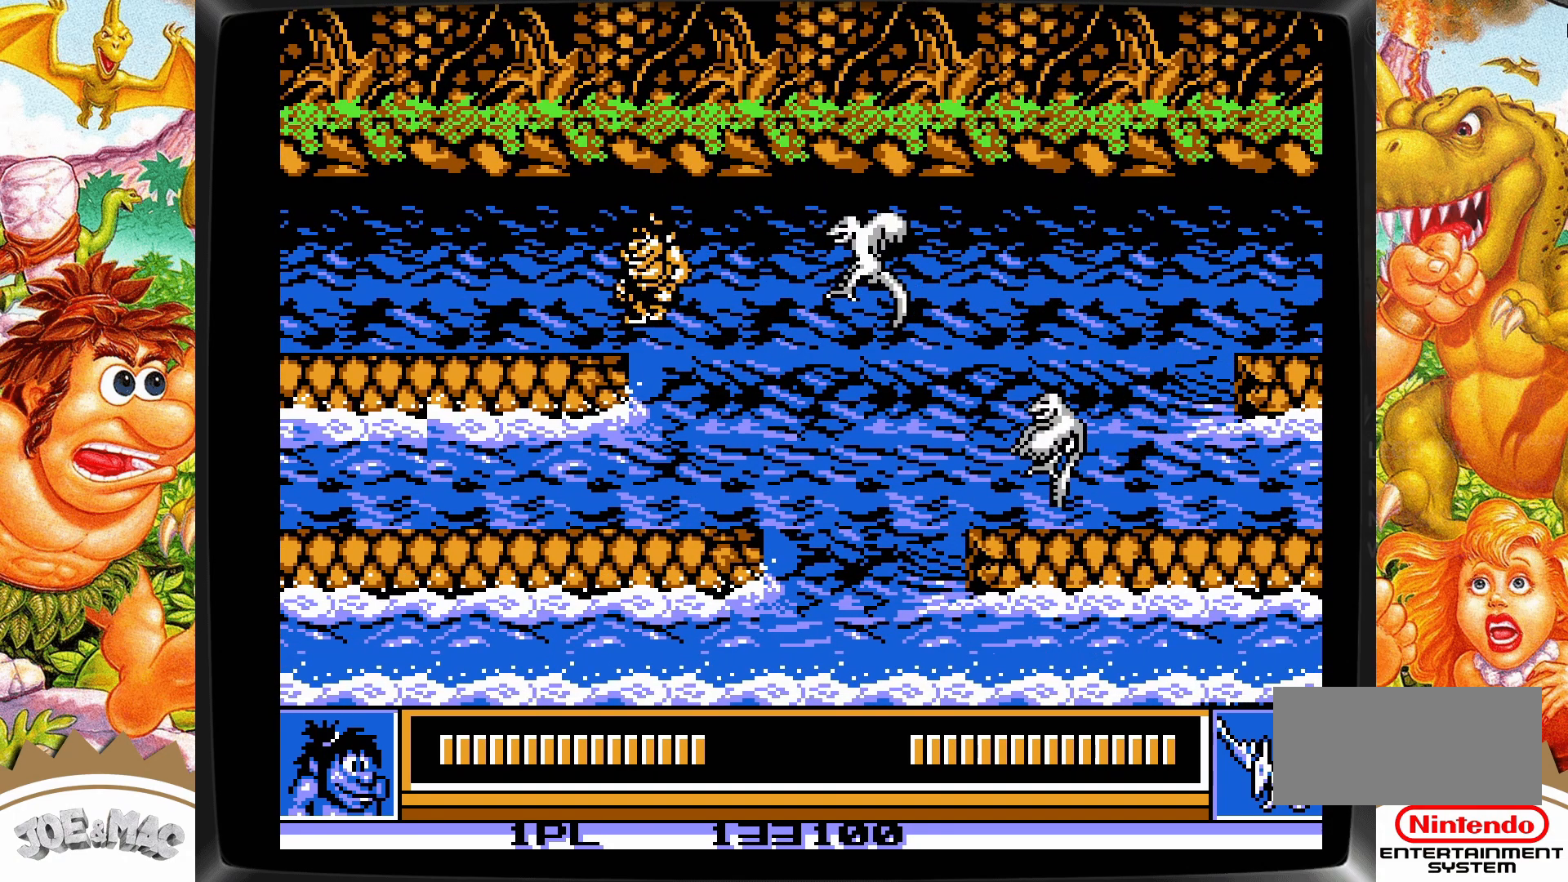
{"buttons": ["DPAD_UP", "DPAD_LEFT"], "events": [[133, "DPAD_UP", "down"], [150, "A", "down"], [383, "A", "up"]]}
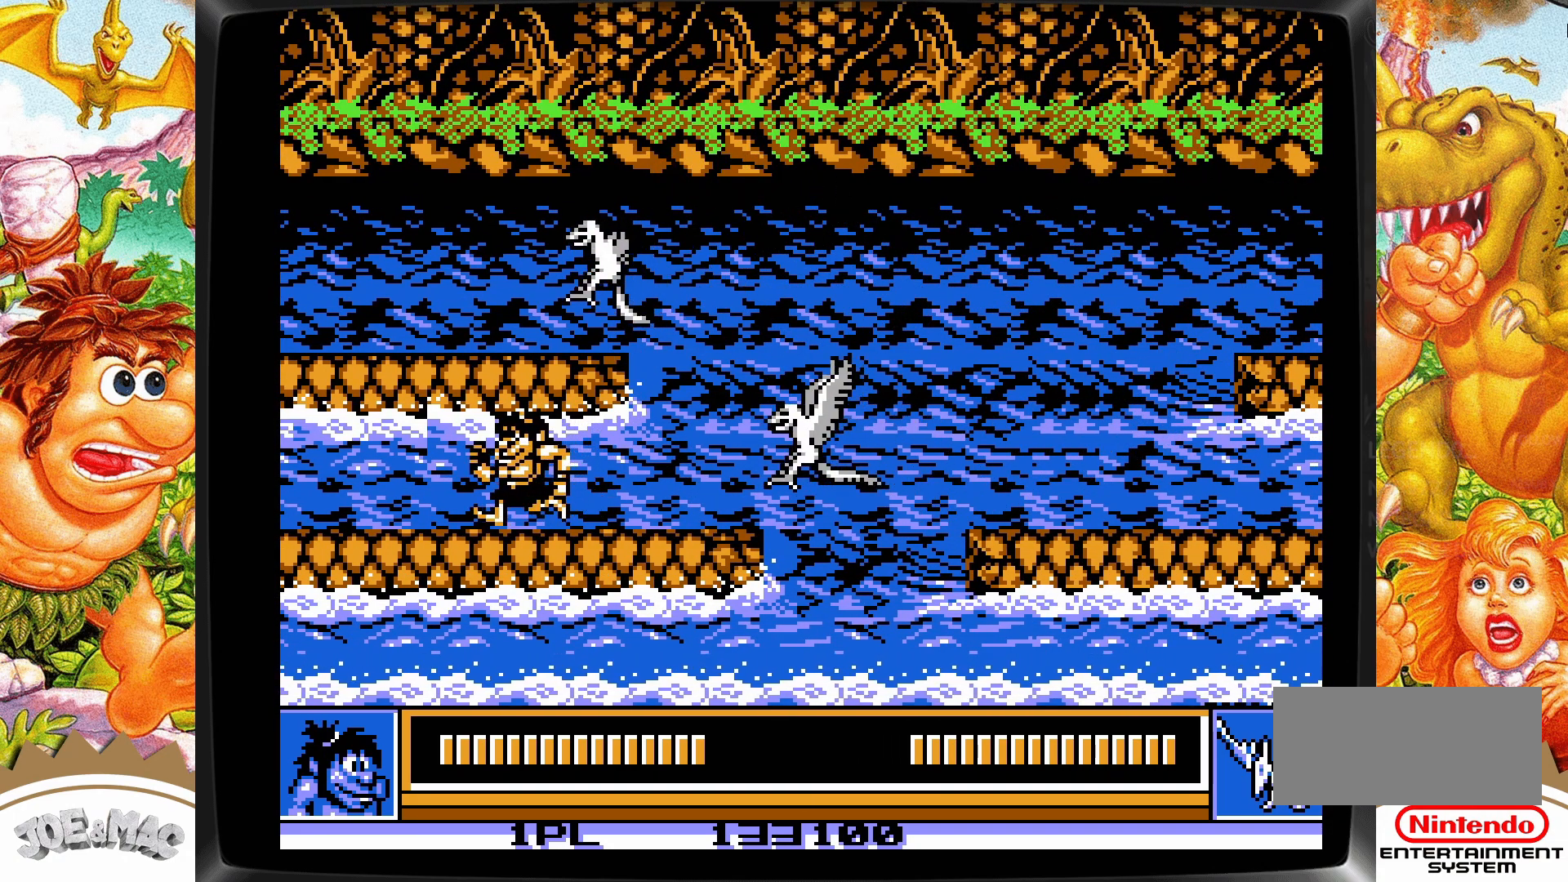
{"buttons": ["DPAD_UP"], "events": [[33, "DPAD_LEFT", "up"], [50, "DPAD_RIGHT", "down"], [233, "A", "down"], [383, "A", "up"], [383, "DPAD_RIGHT", "up"]]}
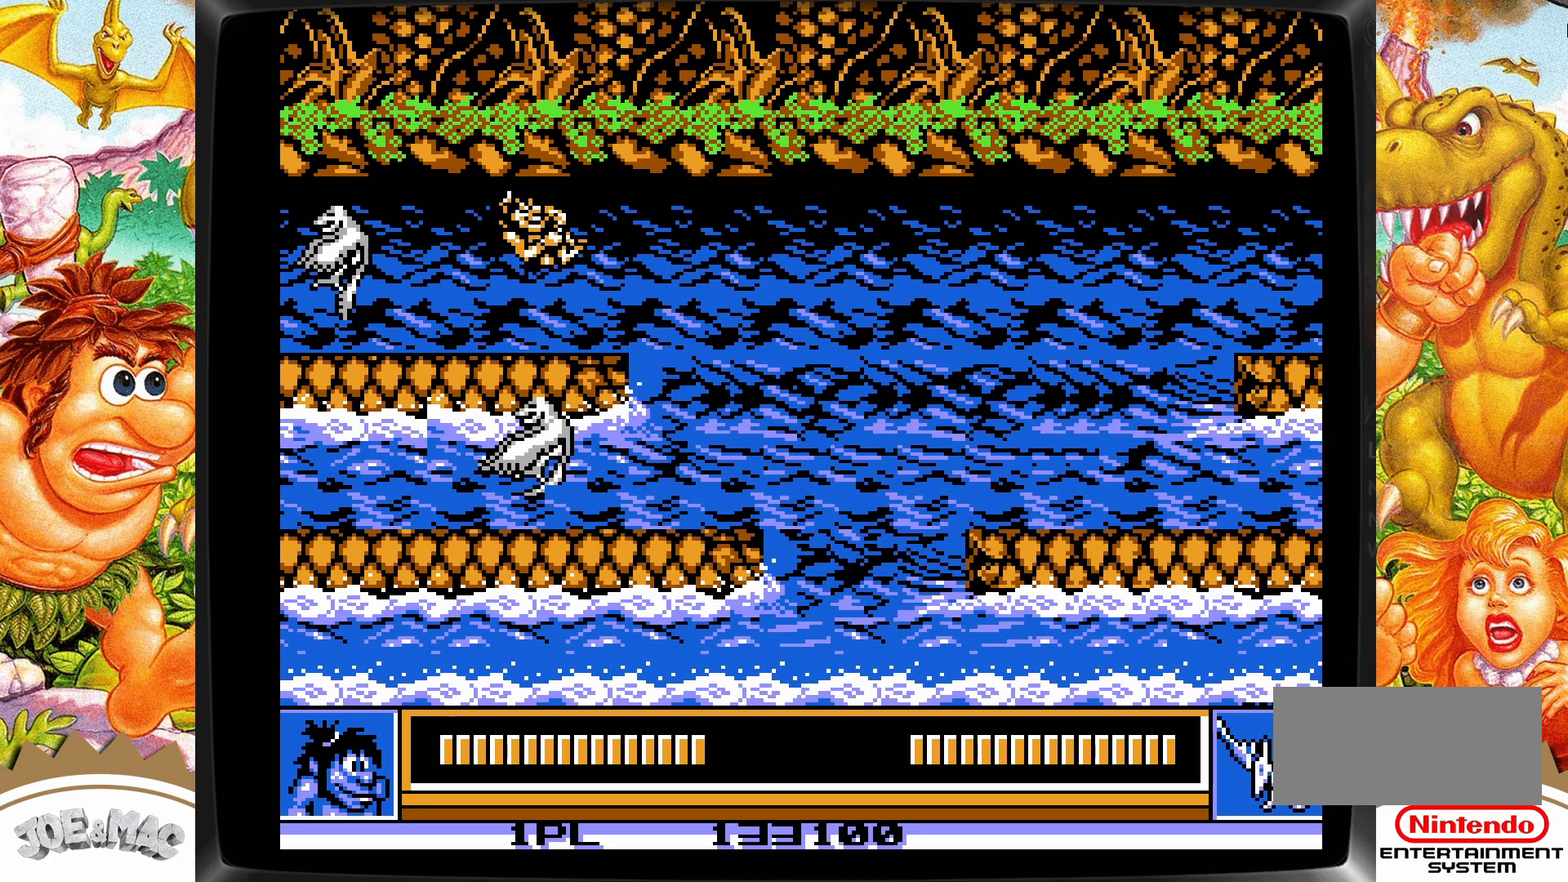
{"buttons": ["DPAD_RIGHT"], "events": [[33, "DPAD_RIGHT", "down"], [300, "DPAD_UP", "up"]]}
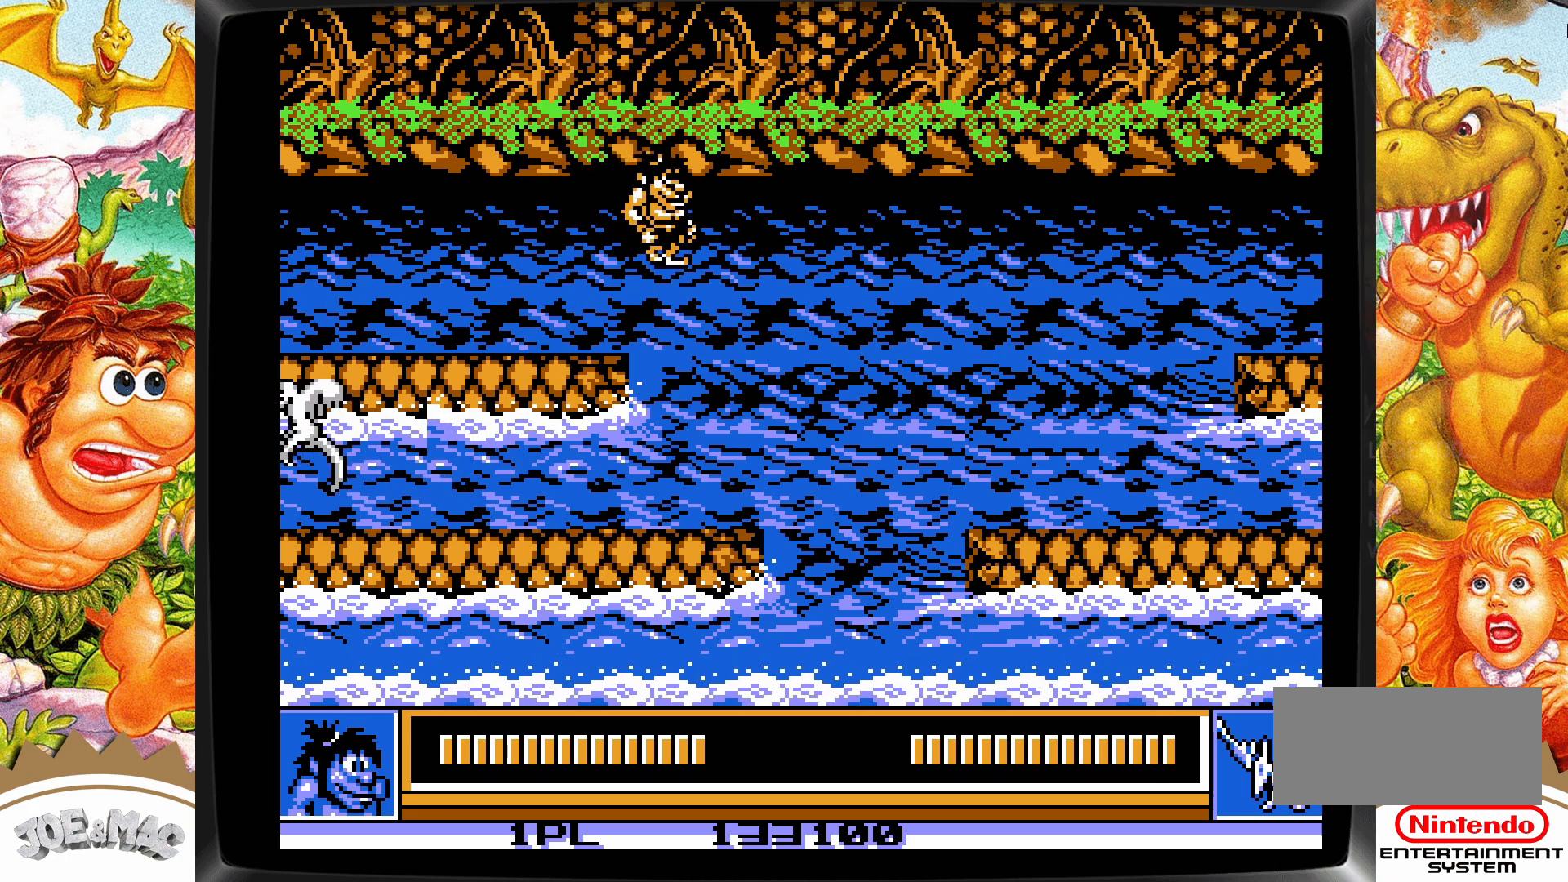
{"buttons": [], "events": [[83, "DPAD_RIGHT", "up"], [167, "DPAD_LEFT", "down"], [500, "DPAD_LEFT", "up"]]}
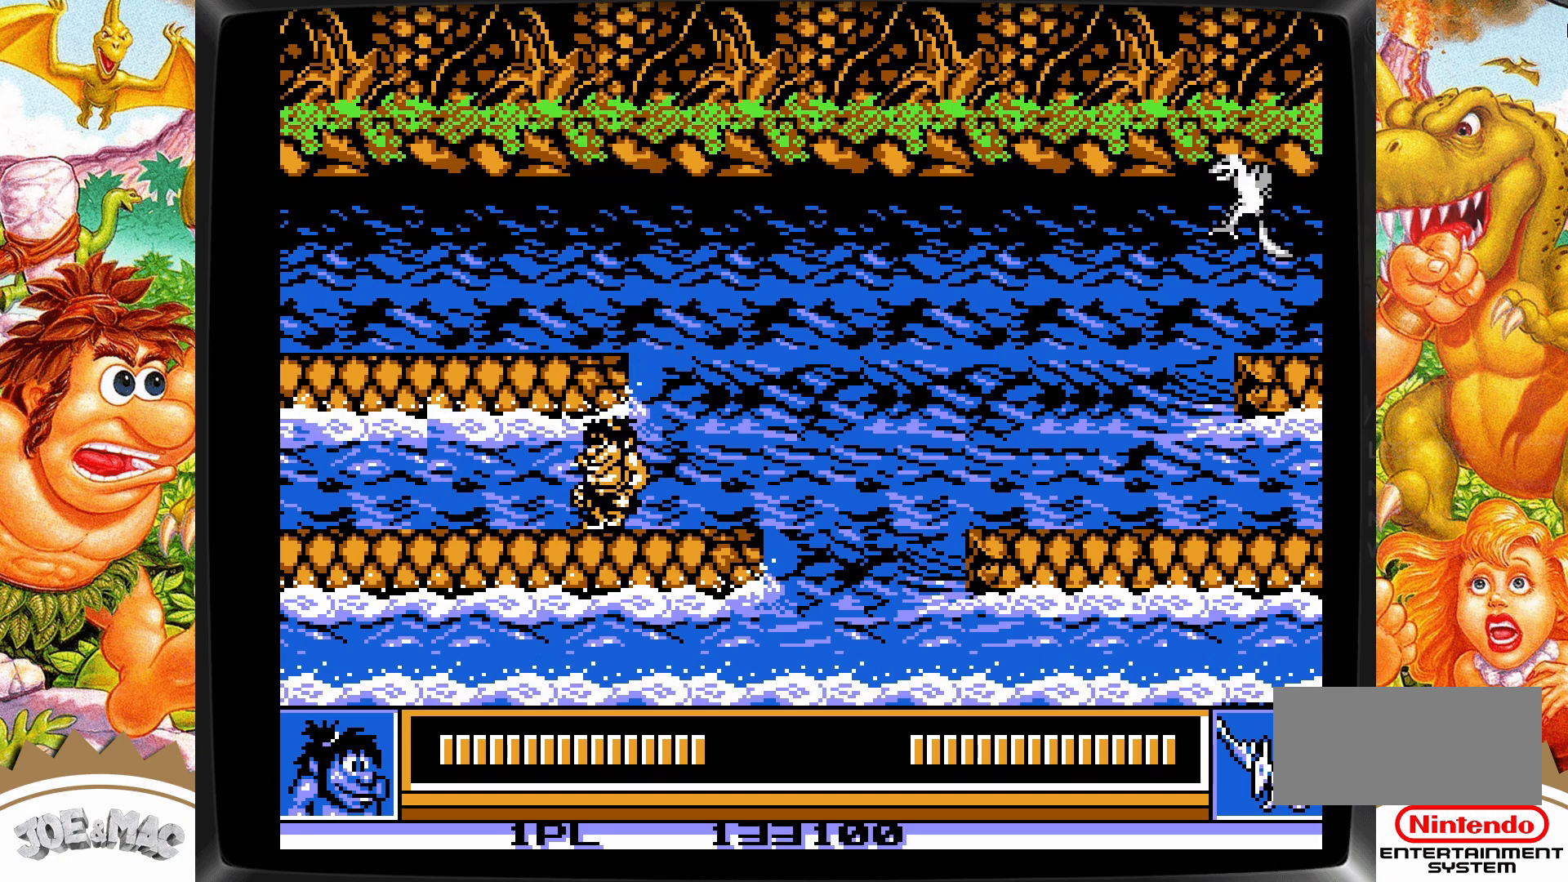
{"buttons": [], "events": []}
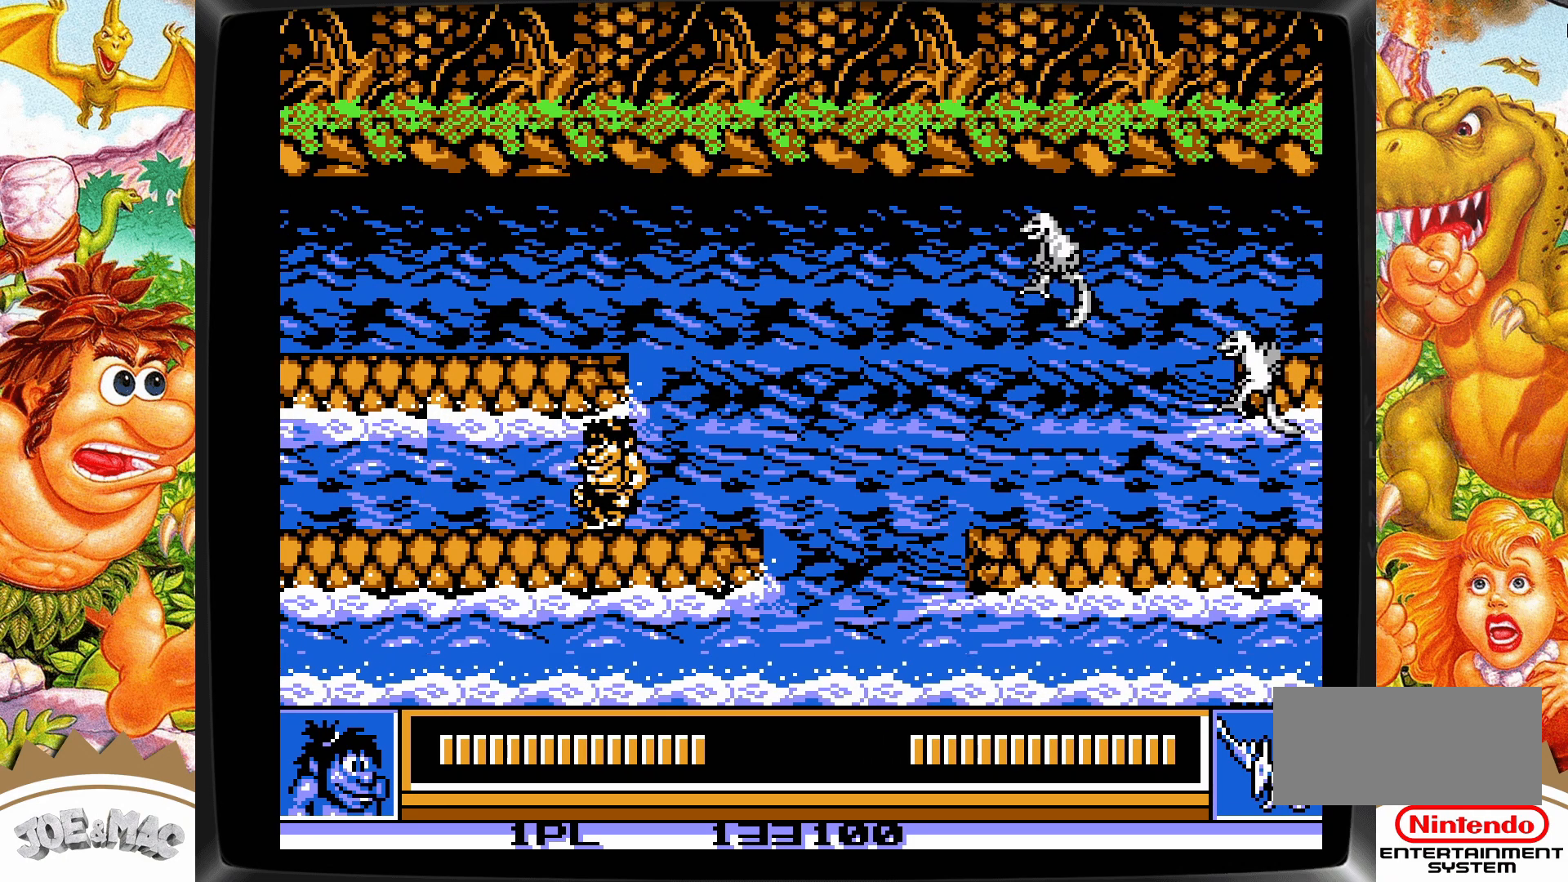
{"buttons": ["DPAD_RIGHT"], "events": [[233, "DPAD_RIGHT", "down"], [283, "DPAD_DOWN", "down"], [383, "DPAD_DOWN", "up"]]}
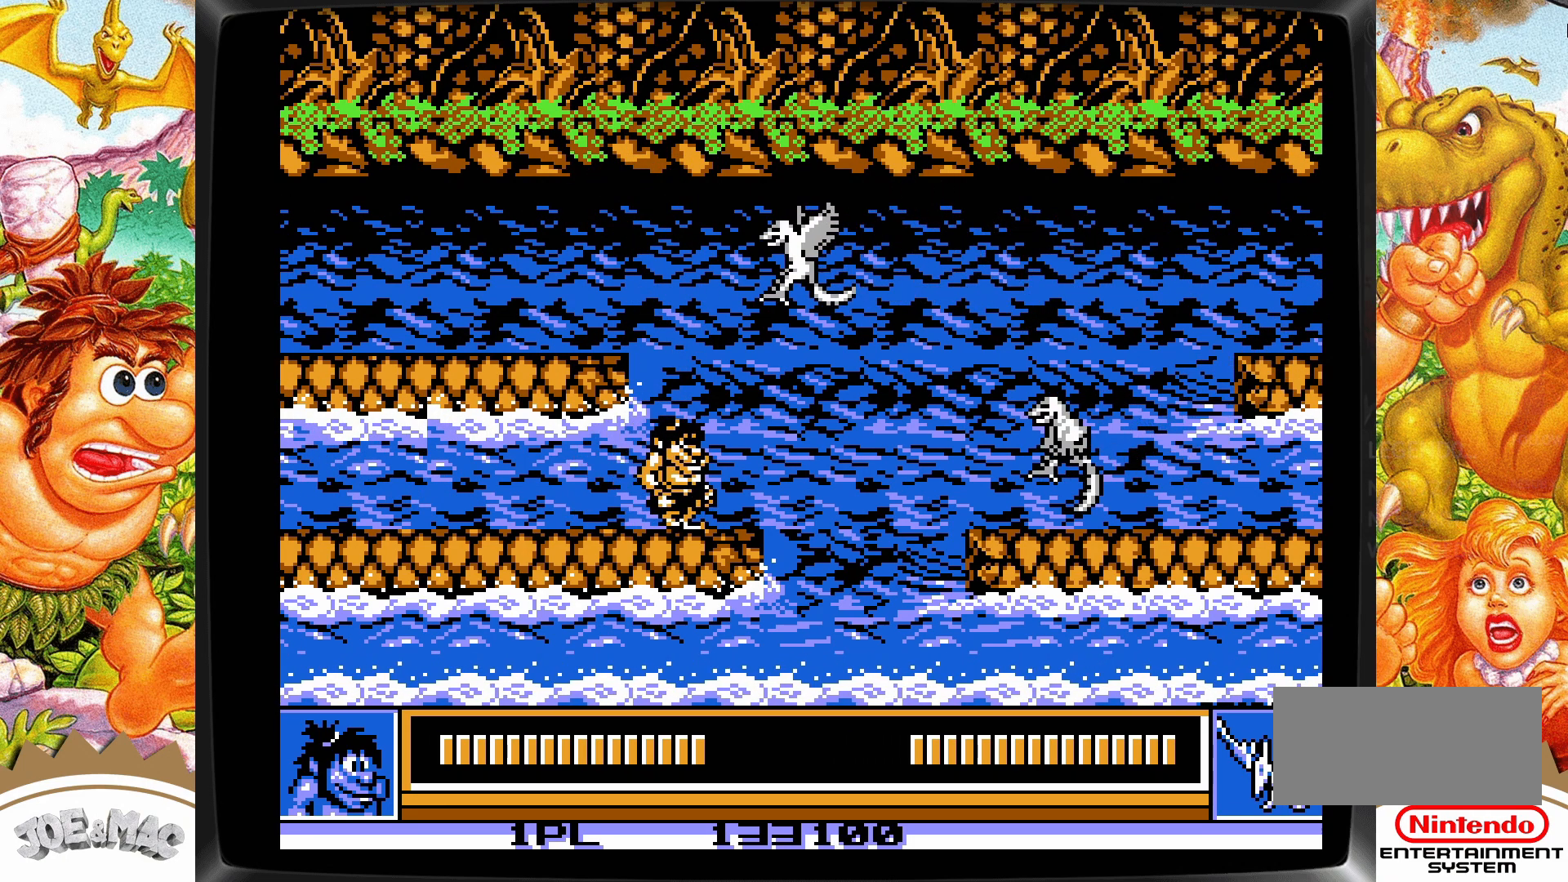
{"buttons": ["A", "DPAD_UP", "DPAD_RIGHT"], "events": [[17, "DPAD_UP", "down"], [183, "A", "down"]]}
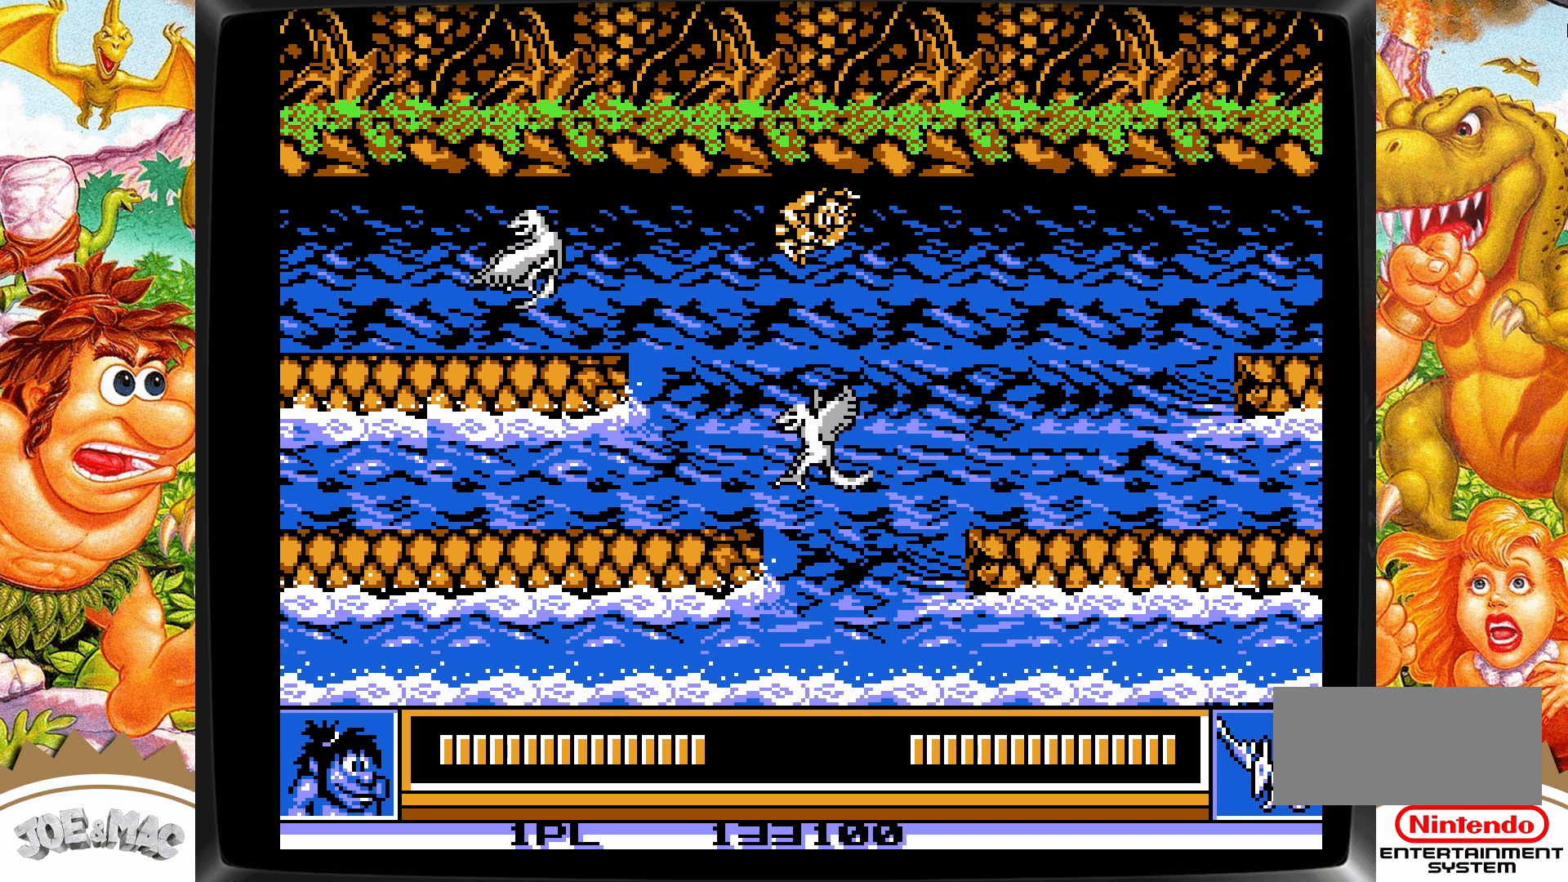
{"buttons": ["DPAD_RIGHT"], "events": [[117, "A", "up"], [350, "DPAD_UP", "up"]]}
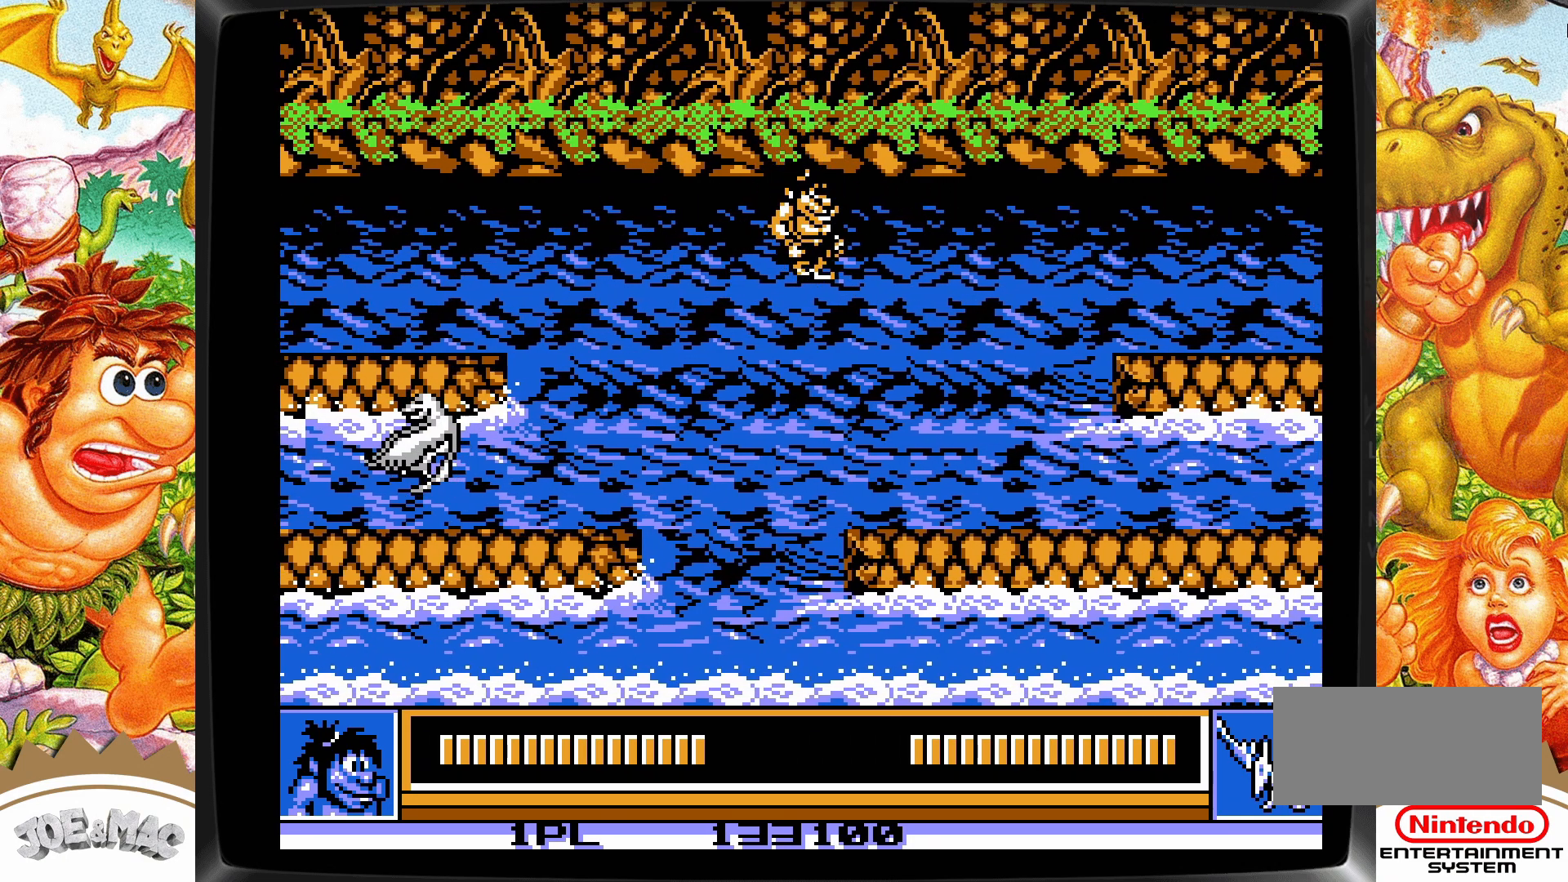
{"buttons": ["DPAD_RIGHT"], "events": []}
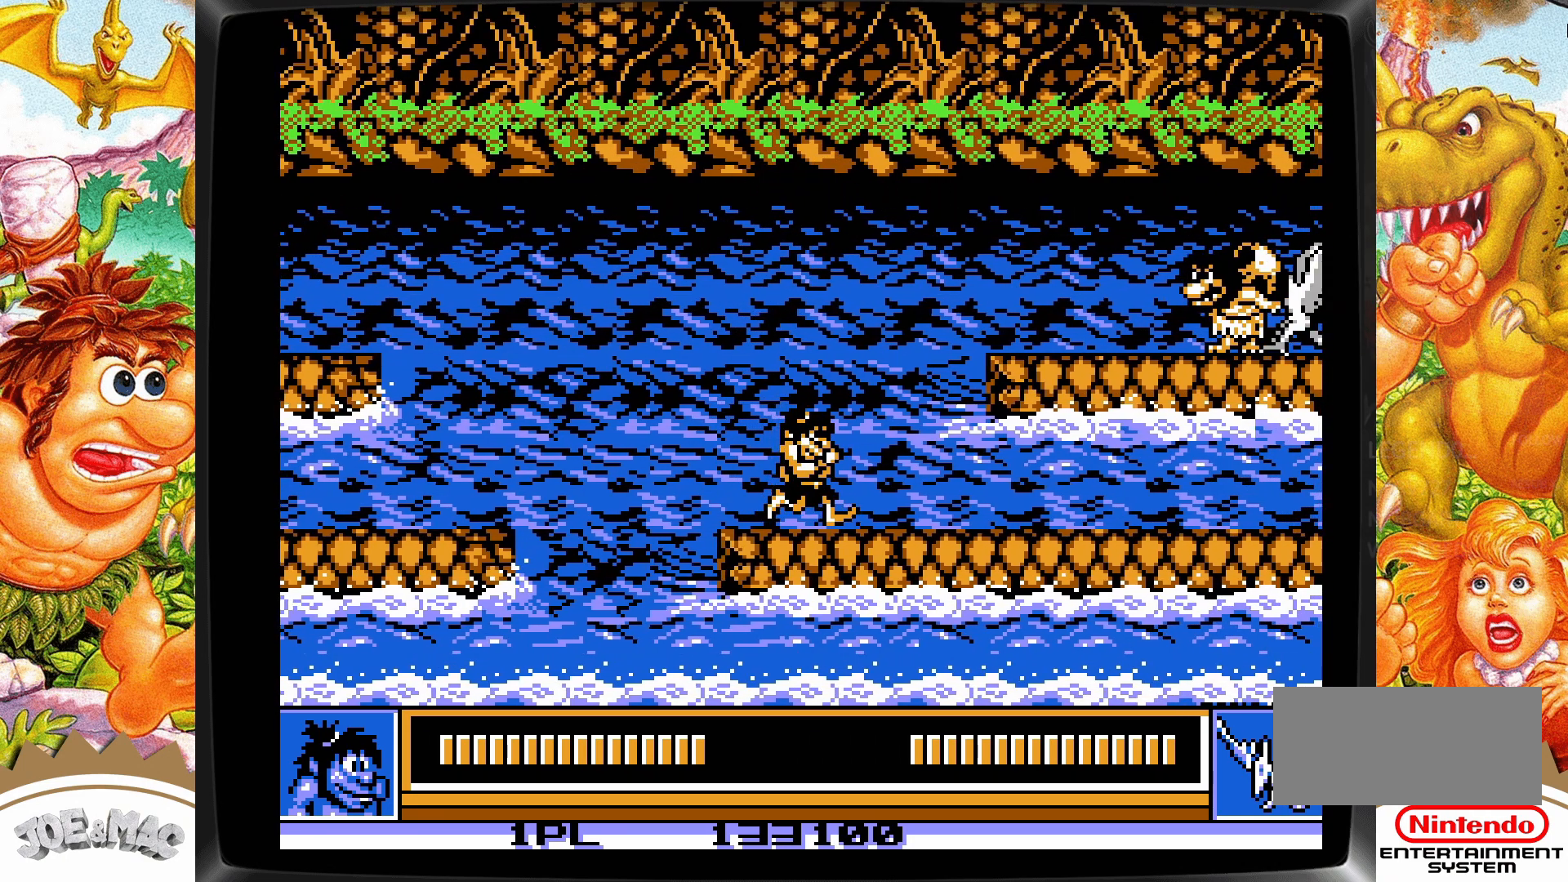
{"buttons": ["DPAD_UP", "DPAD_LEFT"], "events": [[367, "DPAD_DOWN", "down"], [400, "DPAD_DOWN", "up"], [400, "DPAD_LEFT", "down"], [400, "DPAD_RIGHT", "up"], [433, "DPAD_UP", "down"], [450, "DPAD_UP", "up"], [500, "DPAD_UP", "down"]]}
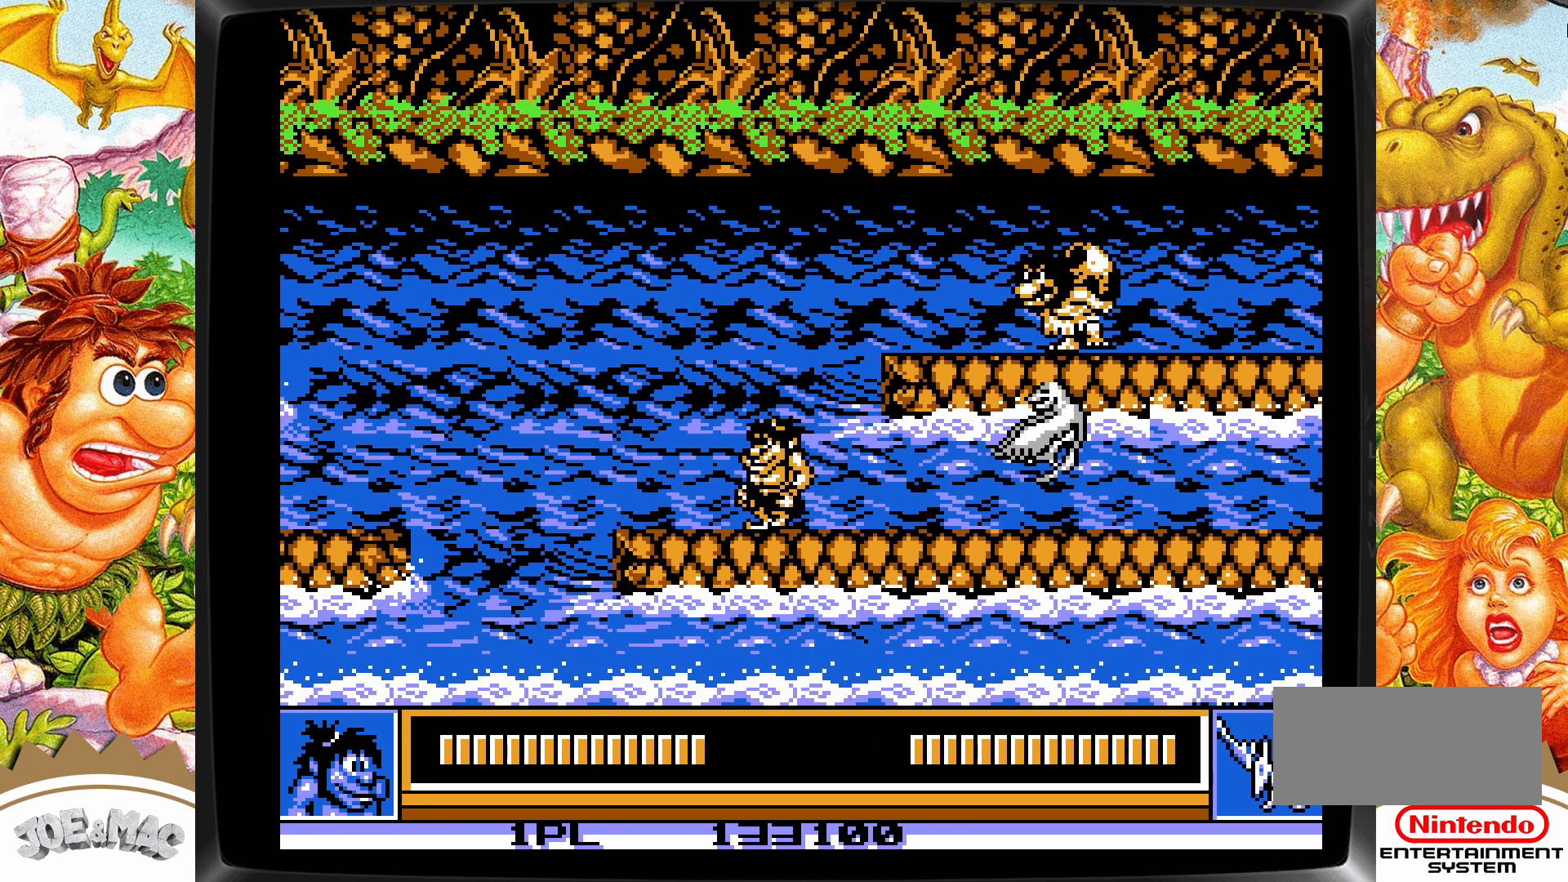
{"buttons": [], "events": [[83, "A", "down"], [217, "A", "up"], [300, "DPAD_LEFT", "up"], [333, "DPAD_UP", "up"]]}
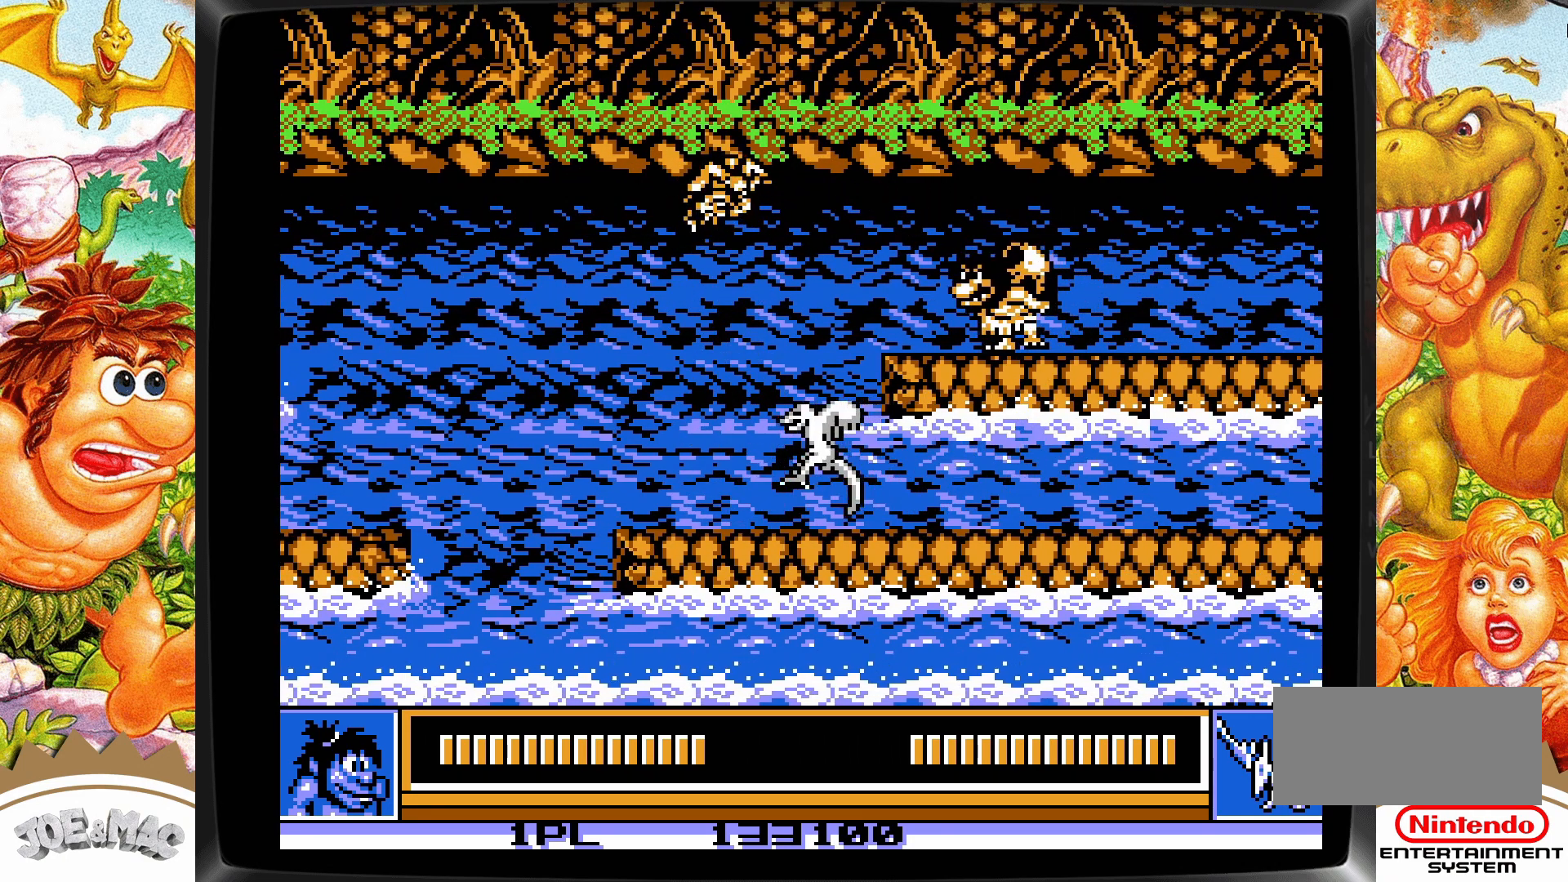
{"buttons": ["DPAD_RIGHT"], "events": [[17, "DPAD_LEFT", "down"], [167, "DPAD_LEFT", "up"], [233, "DPAD_RIGHT", "down"]]}
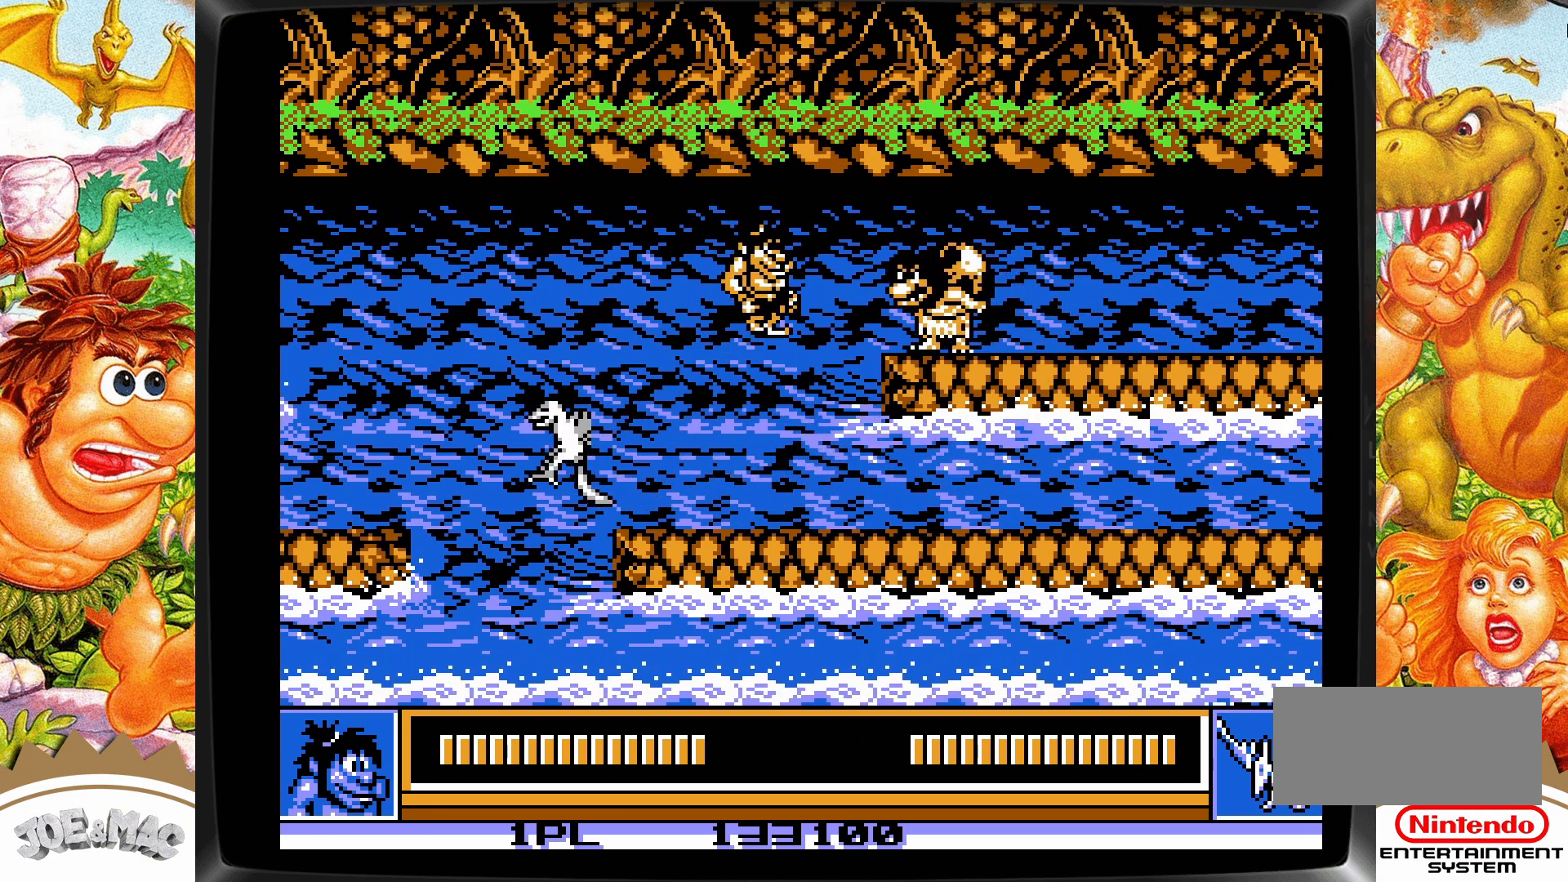
{"buttons": ["DPAD_RIGHT"], "events": []}
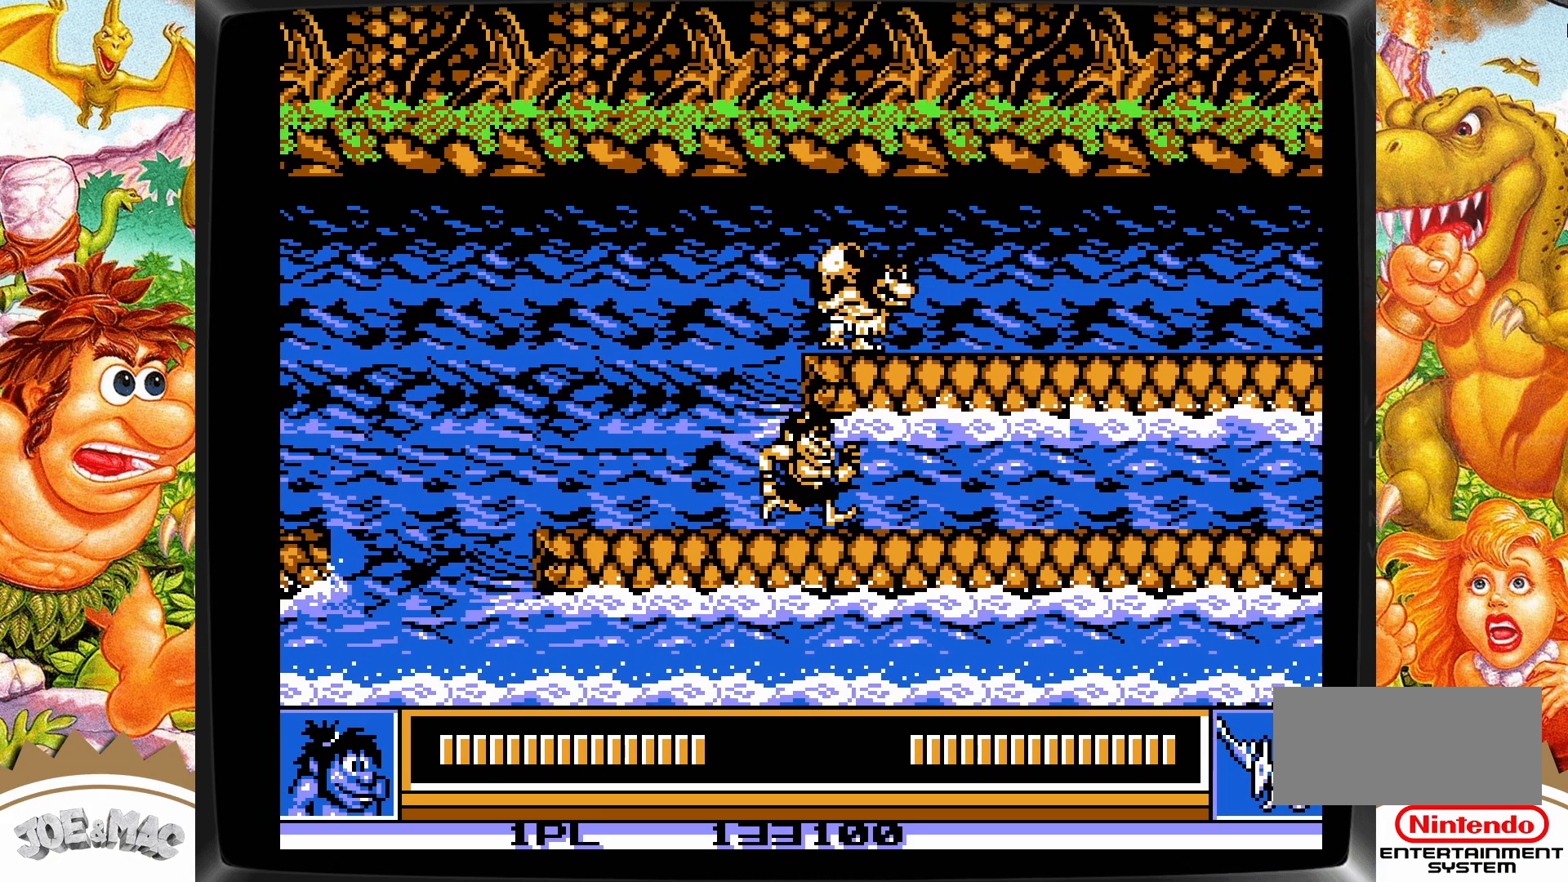
{"buttons": ["DPAD_RIGHT"], "events": []}